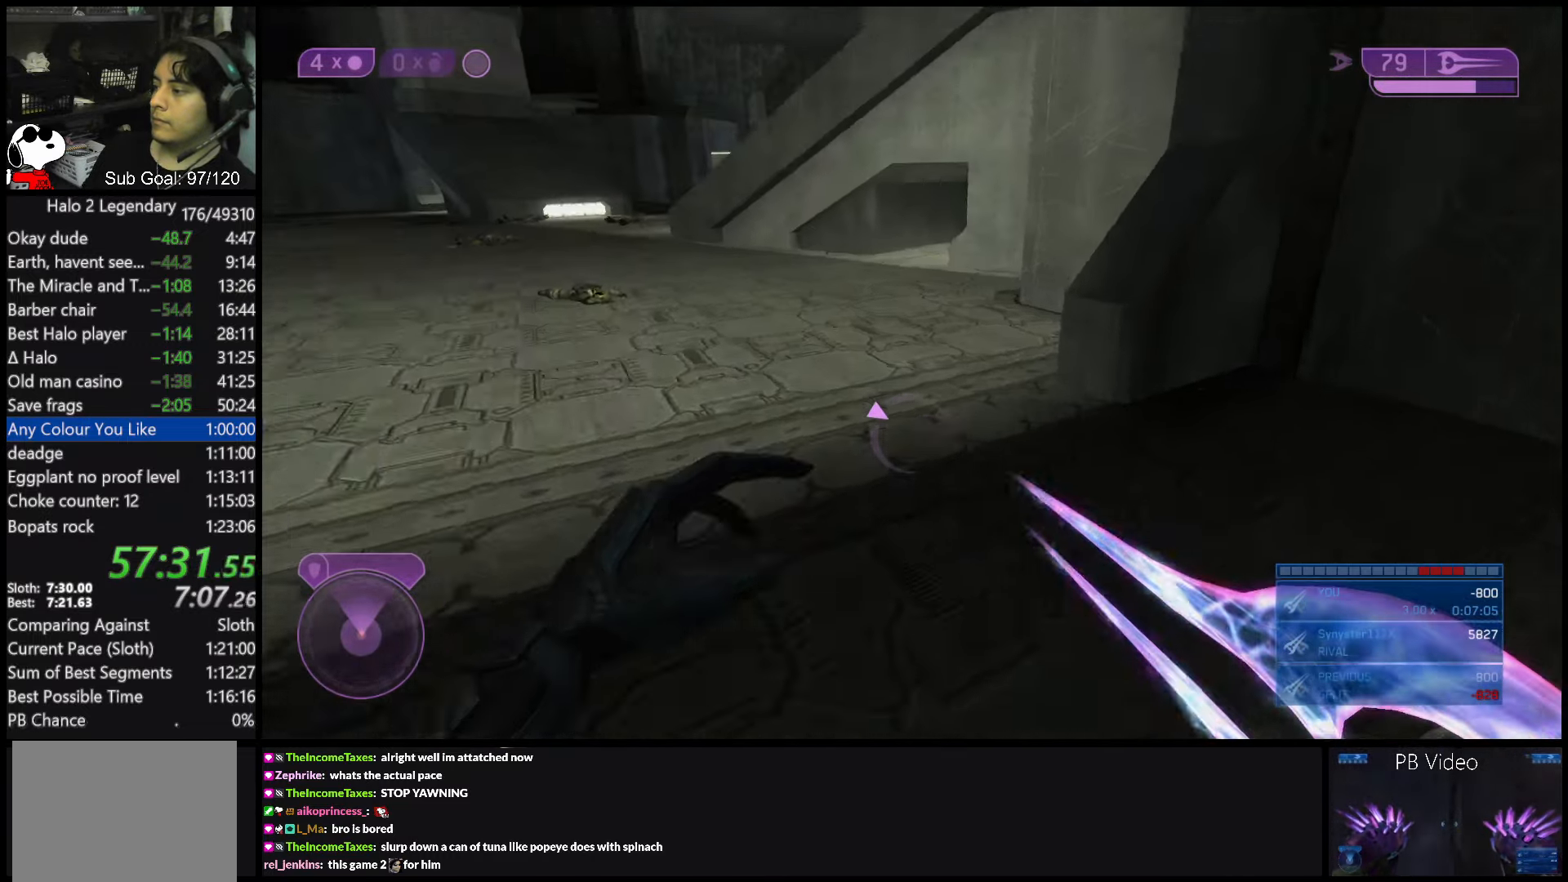
Gameplay with a controller (Xbox layout); each line is a JSON object with the inputs held at the frame after it. "events" lists button and stick changes between this image and that frame as [ms after this image, input, new state], when the widget could be followed in between. Not read: L3 R3.
{"buttons": ["Y", "R1"], "left_stick": "up", "right_stick": "left", "events": [[100, "right_stick", "center"], [133, "left_stick", "up"], [367, "right_stick", "left"], [483, "R1", "down"], [483, "Y", "down"]]}
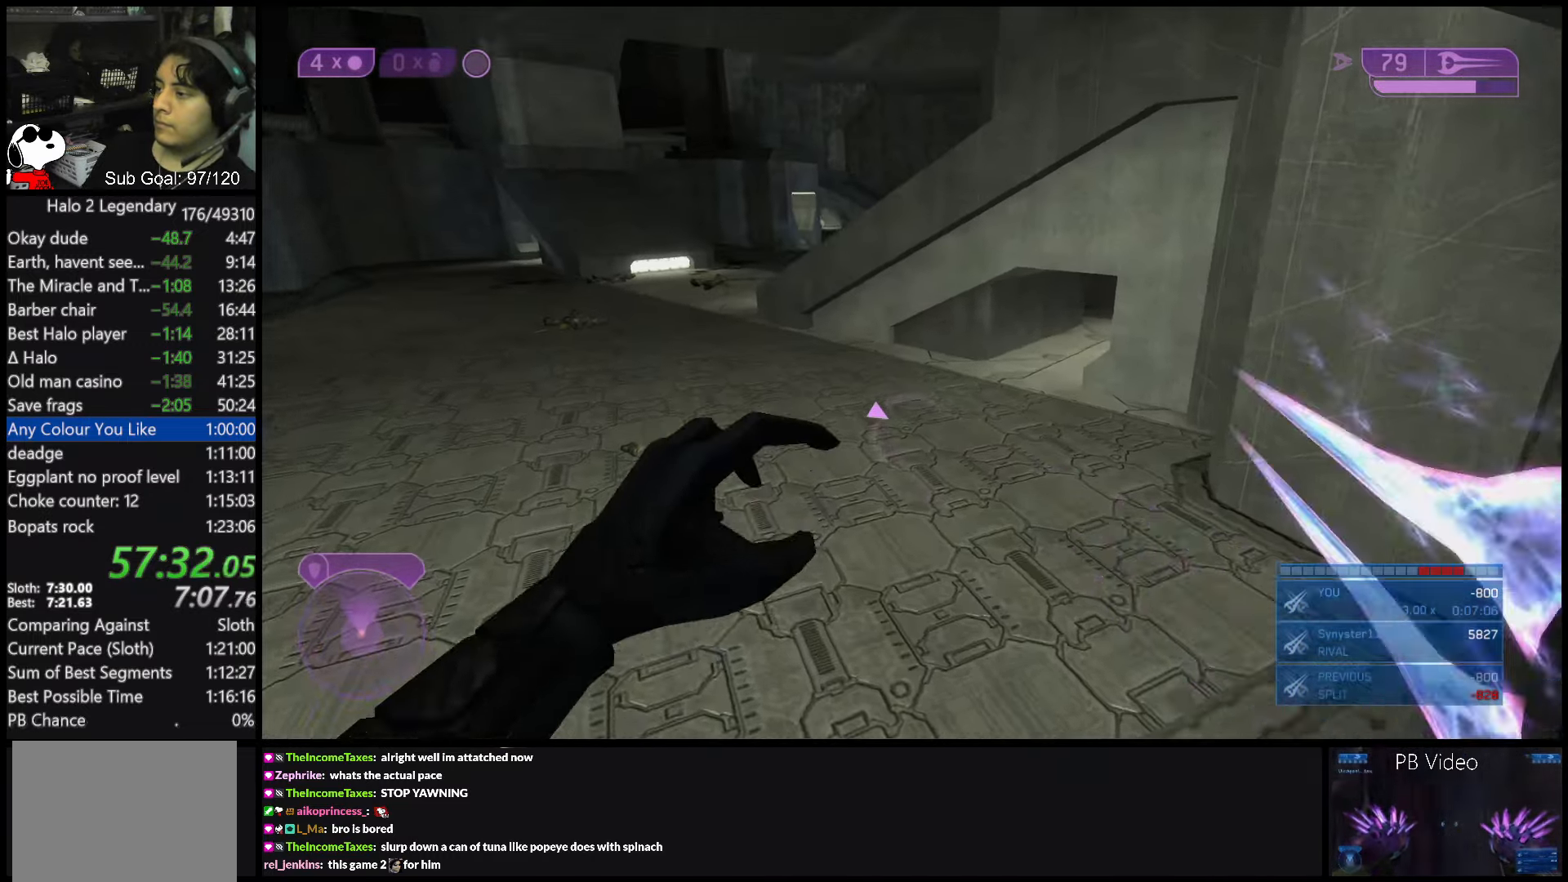
{"buttons": ["R2"], "left_stick": "up", "right_stick": "center", "events": [[33, "right_stick", "up-left"], [50, "R1", "up"], [50, "Y", "up"], [133, "right_stick", "center"], [367, "Y", "down"], [400, "R2", "down"], [400, "X", "down"], [400, "Y", "up"], [467, "X", "up"], [467, "Y", "down"], [483, "Y", "up"]]}
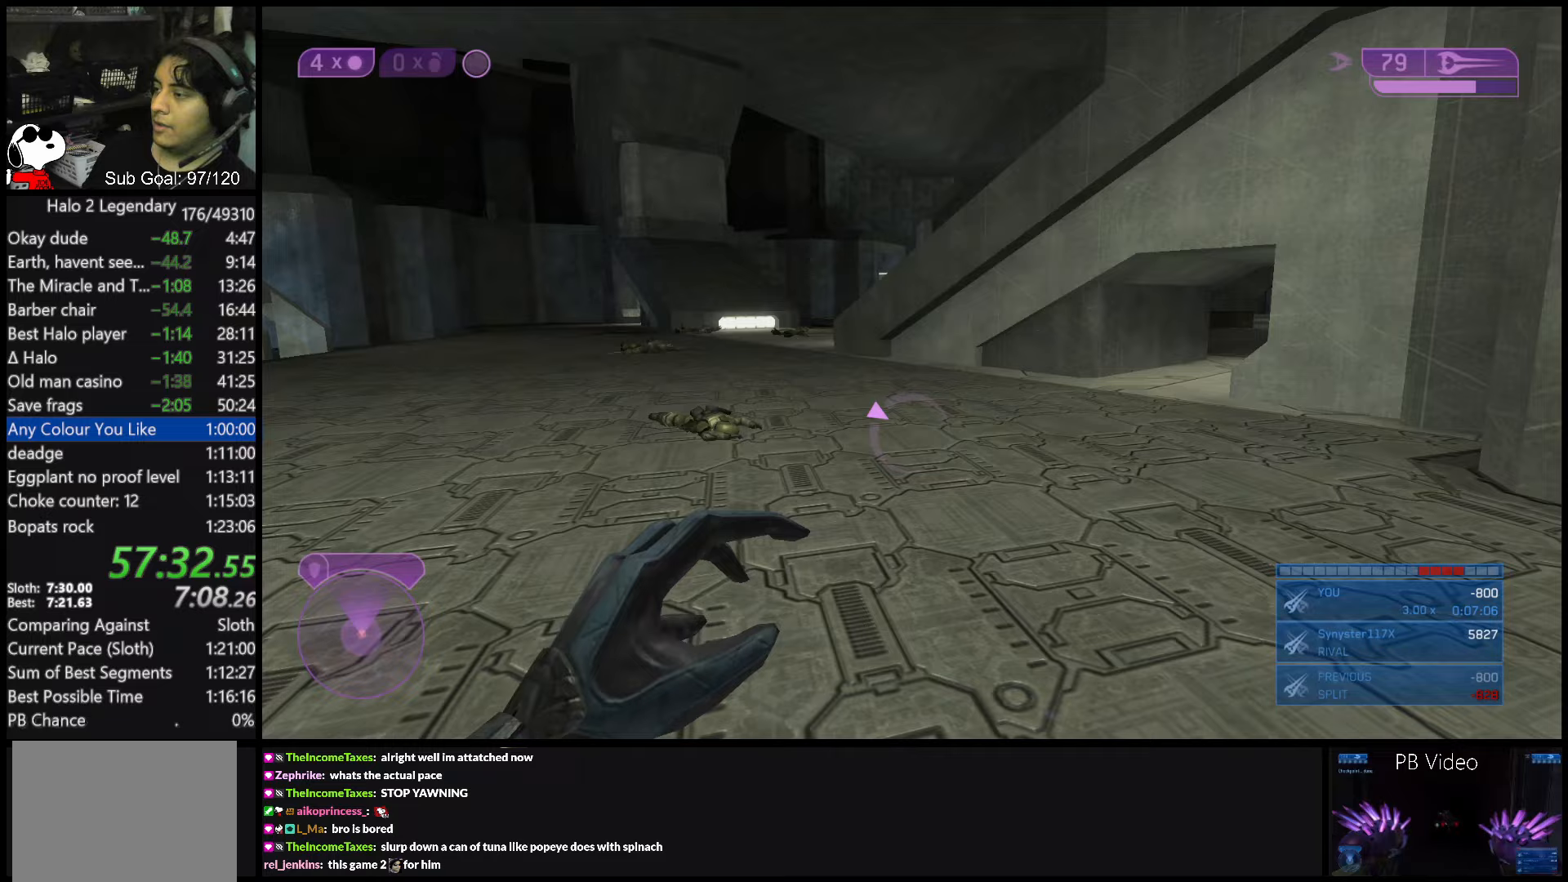
{"buttons": ["X", "R2"], "left_stick": "up", "right_stick": "center", "events": [[17, "R2", "up"], [183, "right_stick", "left"], [233, "right_stick", "center"], [267, "L1", "down"], [367, "L1", "up"], [400, "Y", "down"], [433, "X", "down"], [433, "Y", "up"], [450, "R2", "down"]]}
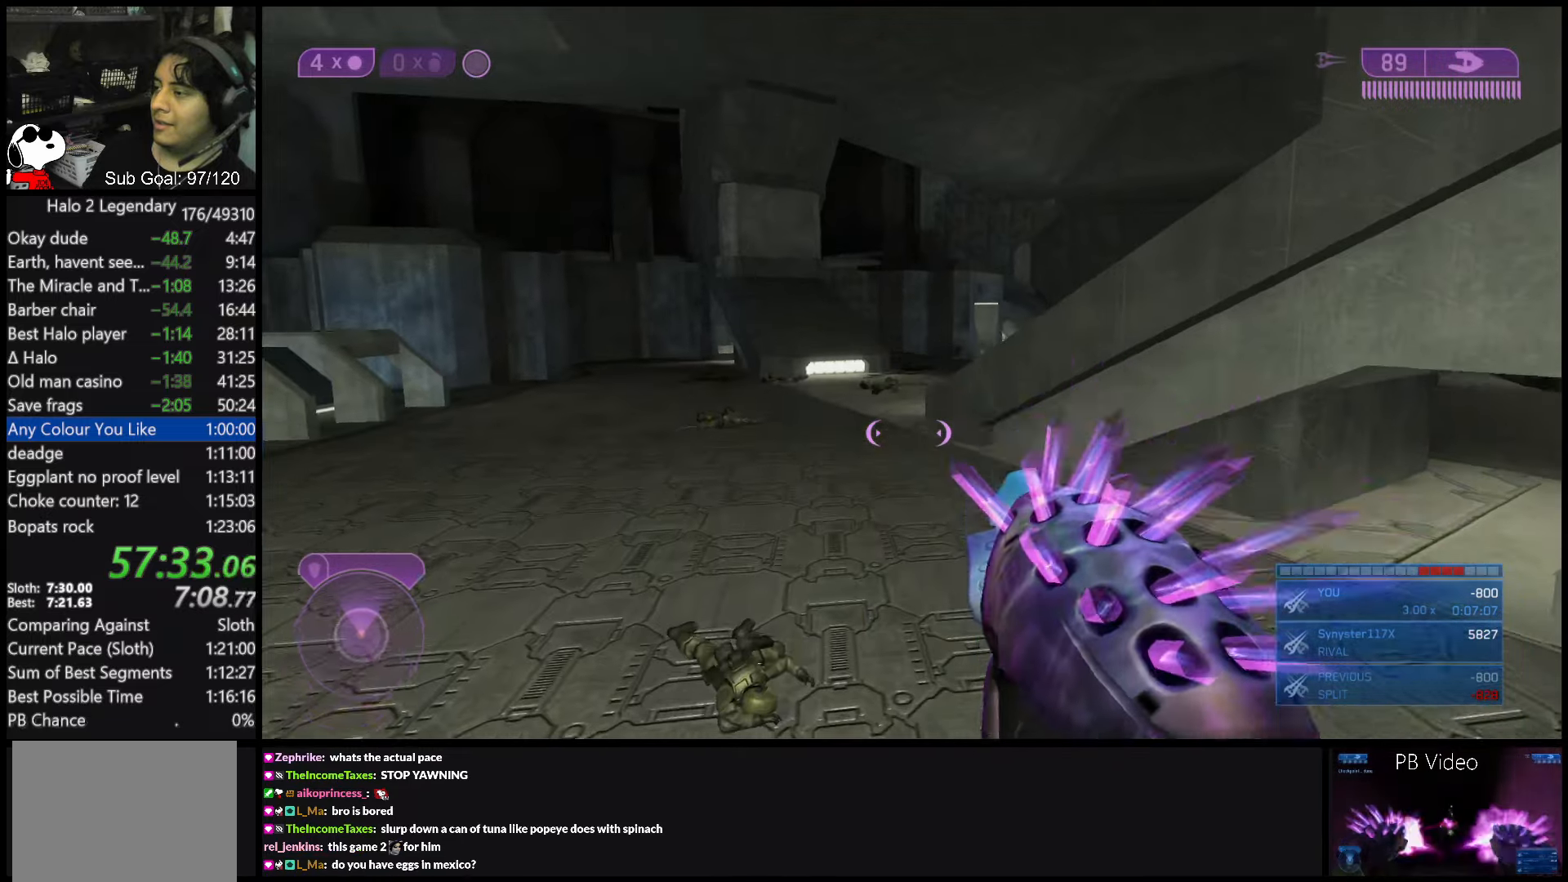
{"buttons": [], "left_stick": "up", "right_stick": "down", "events": [[17, "X", "up"], [17, "Y", "down"], [50, "R2", "up"], [50, "Y", "up"], [400, "right_stick", "down"]]}
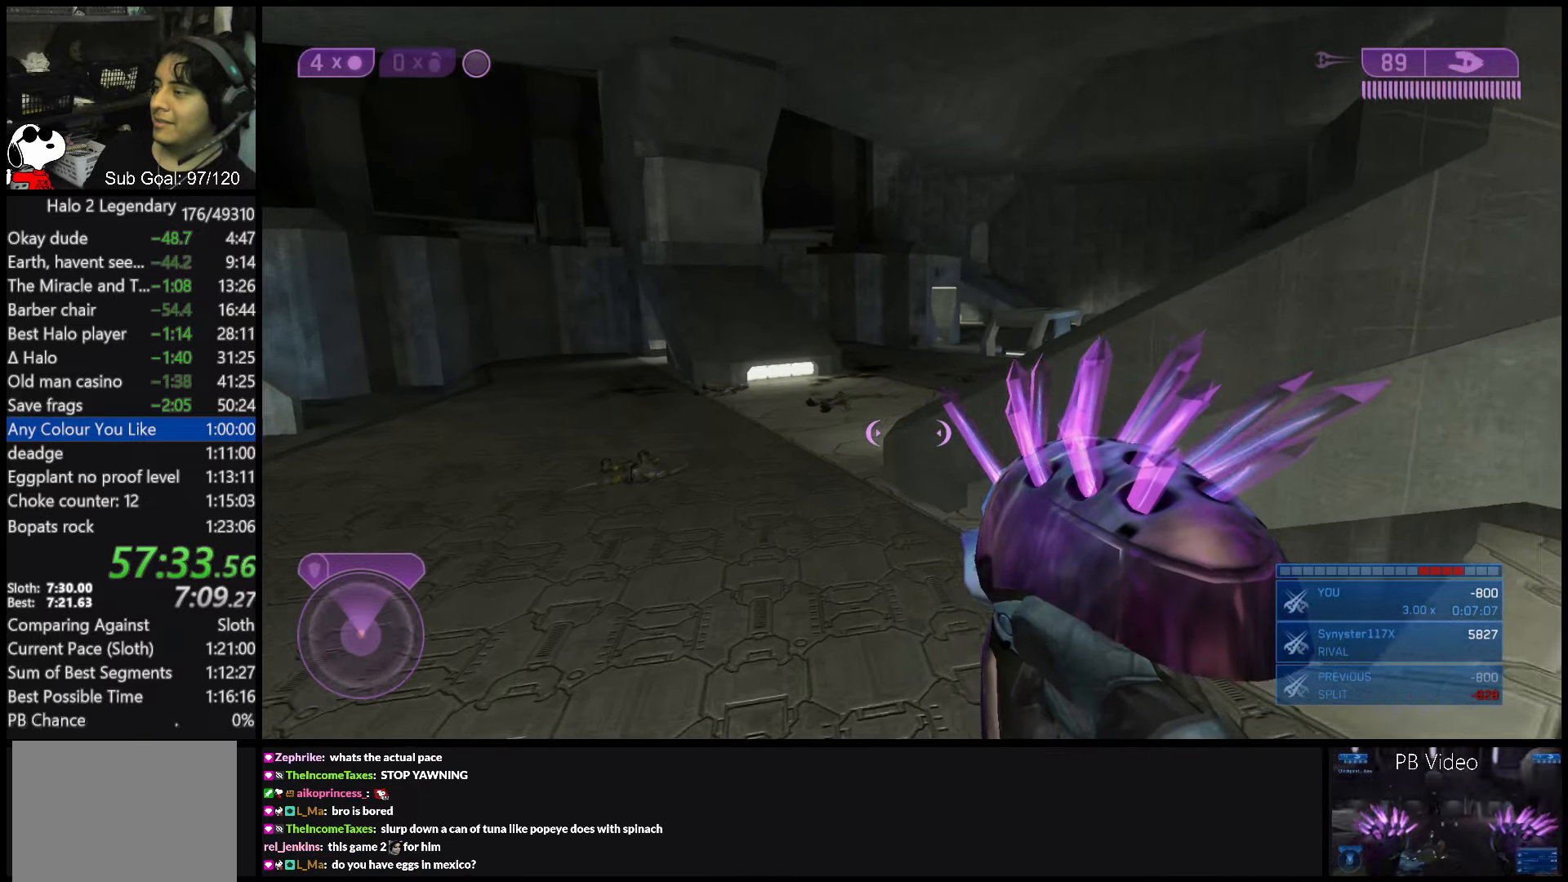
{"buttons": [], "left_stick": "up", "right_stick": "center", "events": [[33, "right_stick", "center"], [267, "Y", "down"], [283, "X", "down"], [283, "Y", "up"], [317, "R2", "down"], [400, "X", "up"], [400, "Y", "down"], [433, "Y", "up"], [467, "R2", "up"]]}
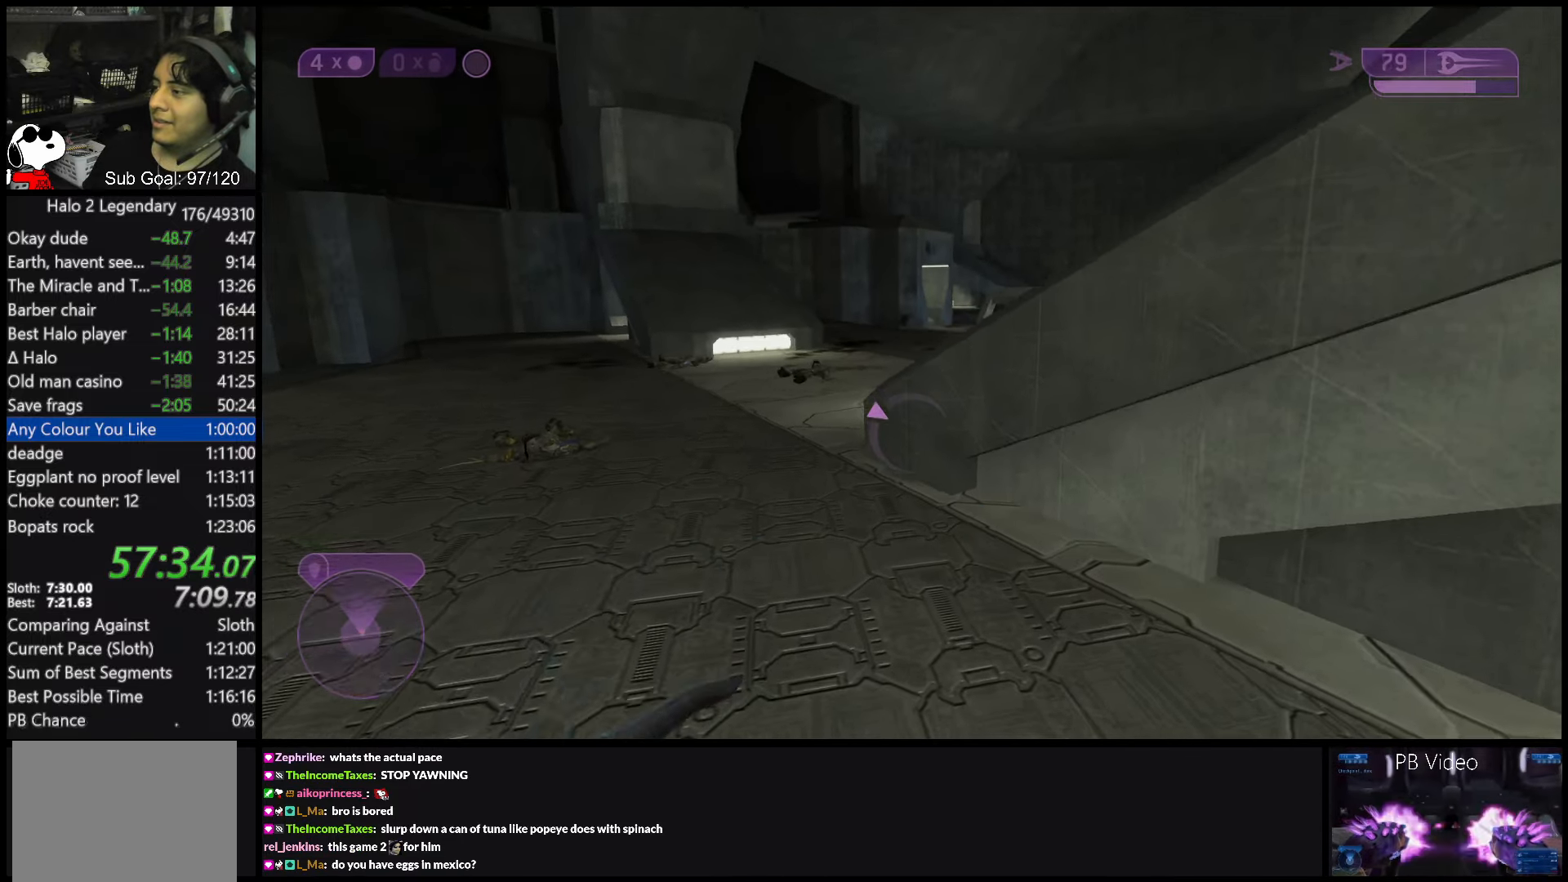
{"buttons": [], "left_stick": "up", "right_stick": "center", "events": [[167, "right_stick", "down"], [500, "right_stick", "center"]]}
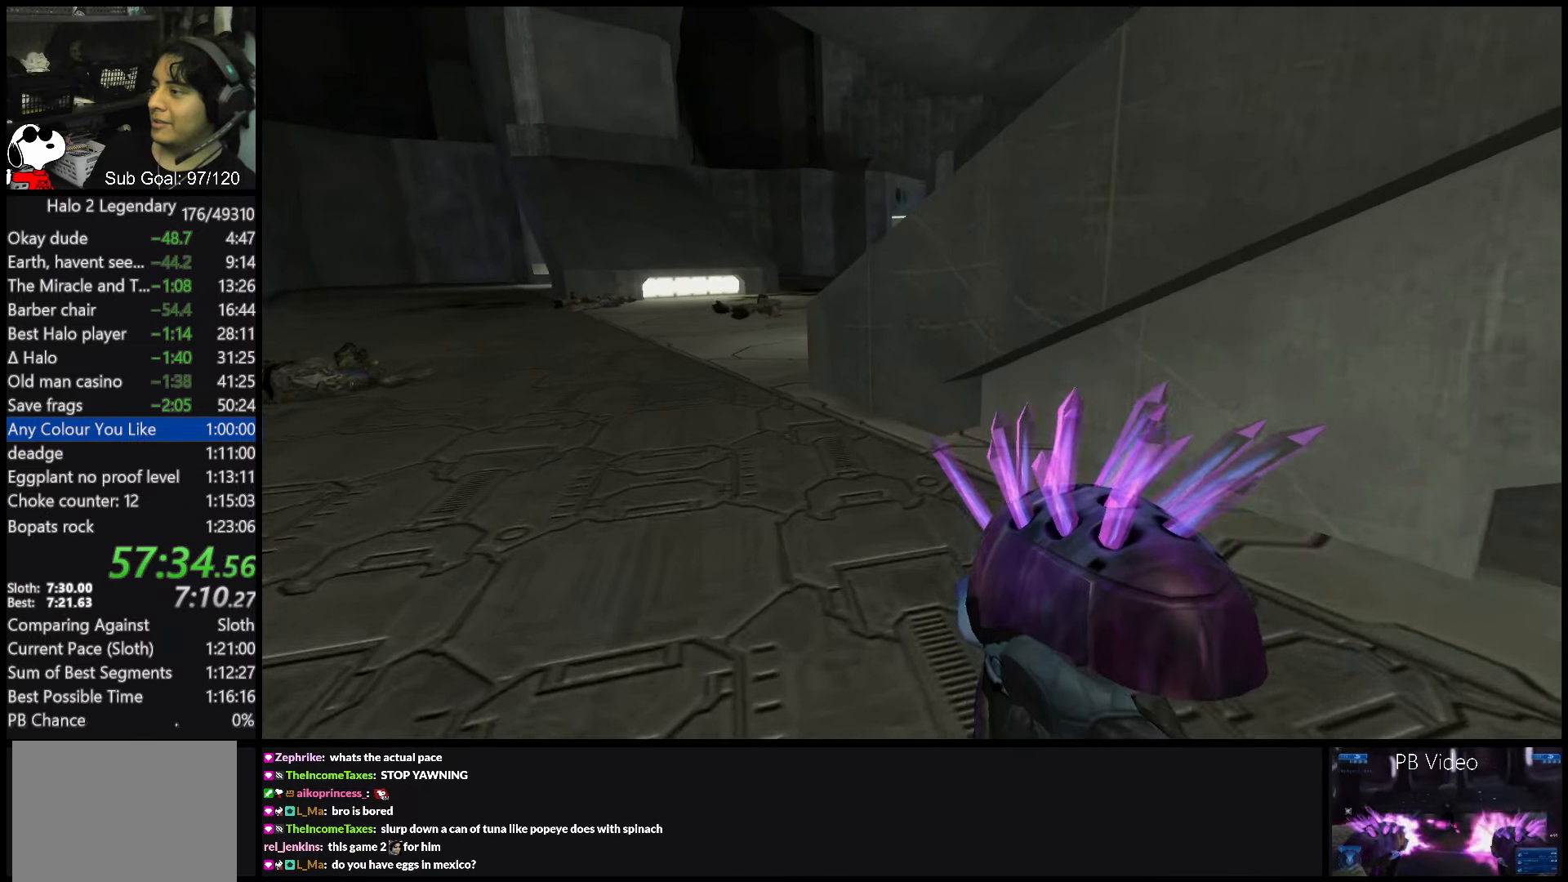
{"buttons": [], "left_stick": "up", "right_stick": "center", "events": [[100, "L1", "down"], [267, "Y", "down"], [283, "L1", "up"], [283, "X", "down"], [283, "Y", "up"], [300, "R2", "down"], [383, "X", "up"], [433, "R2", "up"]]}
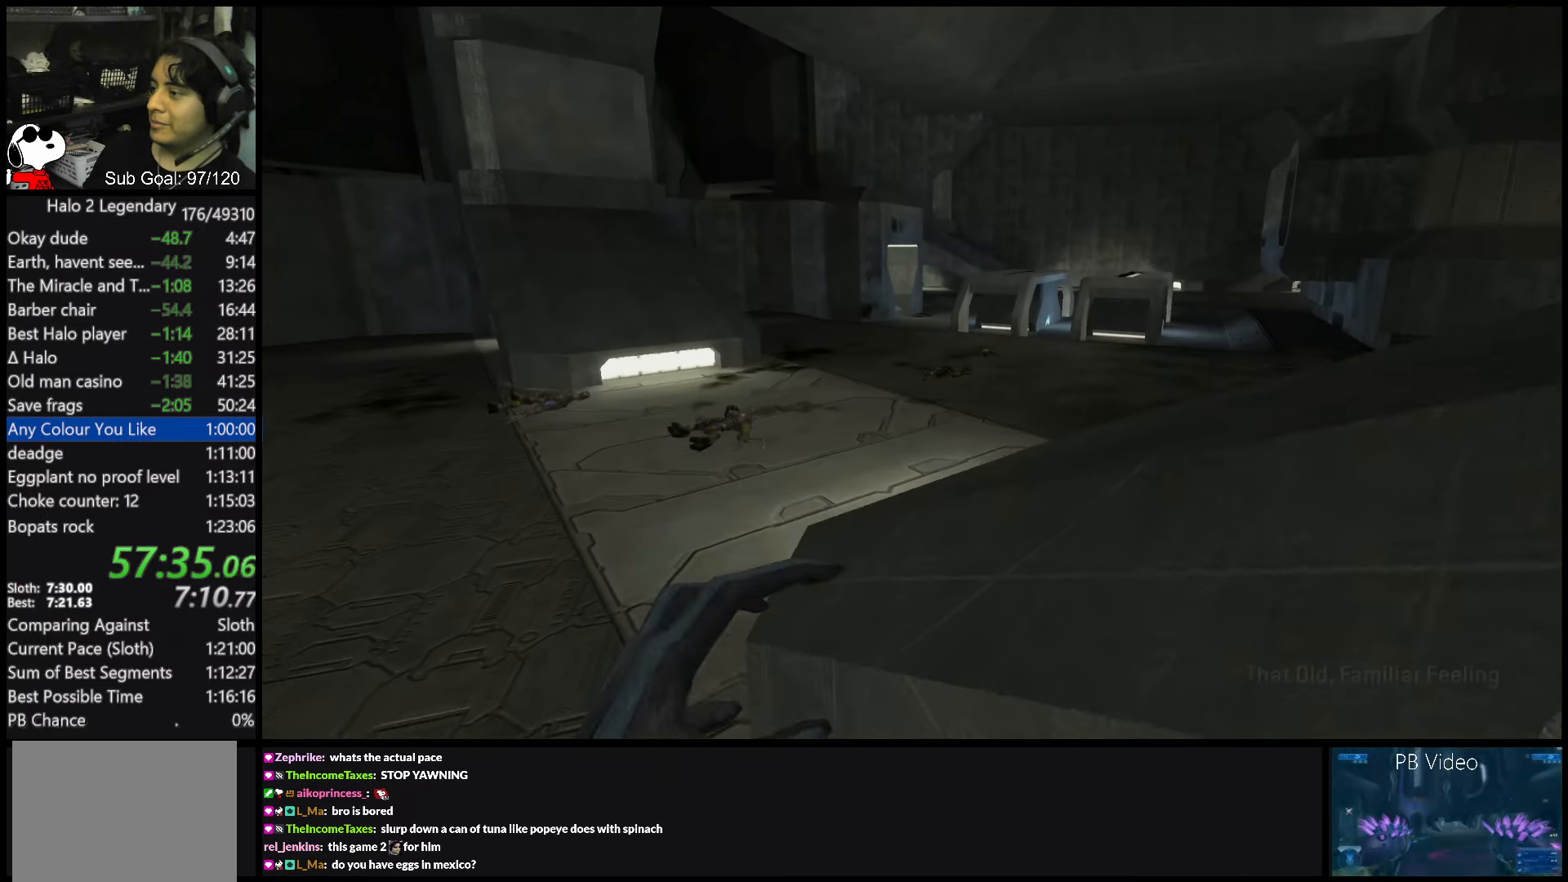
{"buttons": [], "left_stick": "up", "right_stick": "center", "events": [[83, "Y", "down"], [100, "X", "down"], [100, "Y", "up"], [133, "R2", "down"], [200, "X", "up"], [200, "Y", "down"], [233, "Y", "up"], [250, "R2", "up"]]}
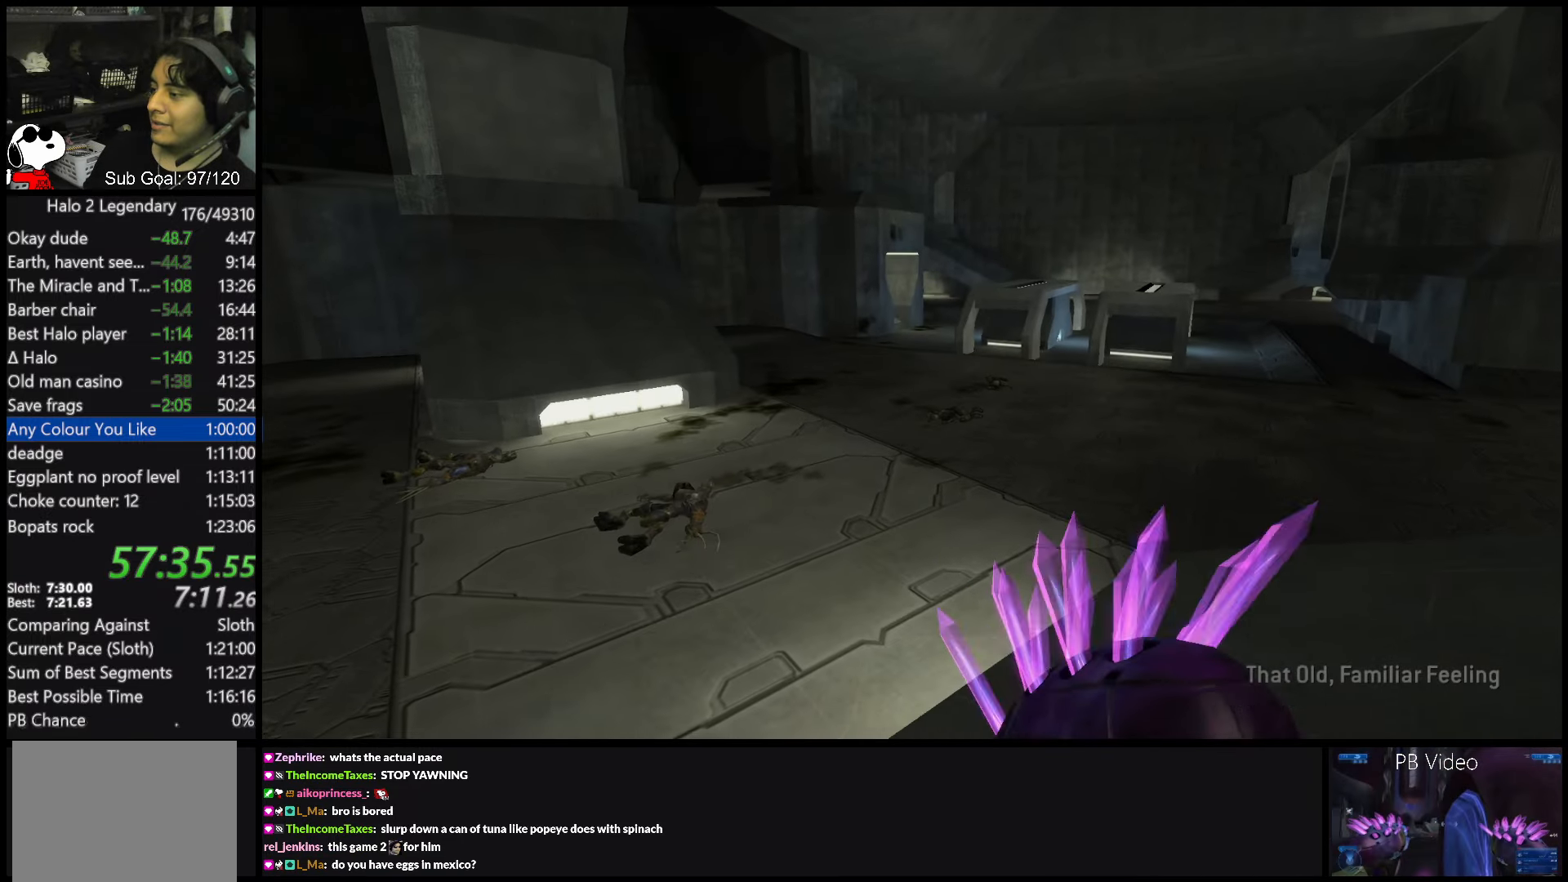
{"buttons": ["L1"], "left_stick": "up", "right_stick": "center", "events": [[250, "right_stick", "up"], [333, "right_stick", "center"], [367, "L1", "down"]]}
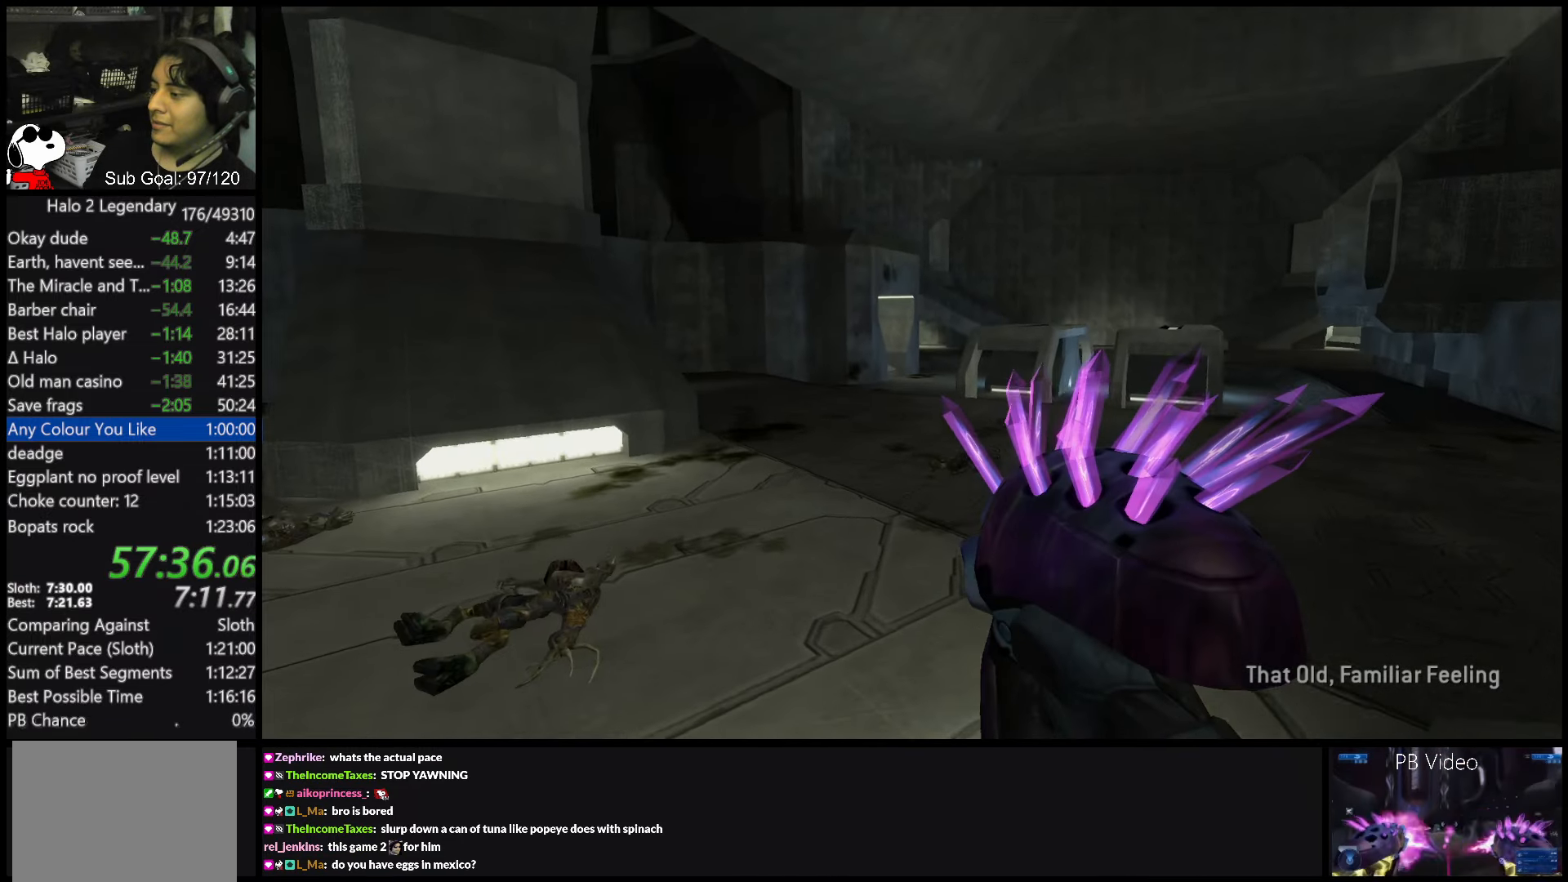
{"buttons": ["Y", "R2"], "left_stick": "up", "right_stick": "center", "events": [[50, "Y", "down"], [67, "L1", "up"], [67, "X", "down"], [67, "Y", "up"], [100, "R2", "down"], [167, "X", "up"], [200, "R2", "up"], [383, "Y", "down"], [400, "X", "down"], [400, "Y", "up"], [433, "R2", "down"], [483, "X", "up"], [483, "Y", "down"]]}
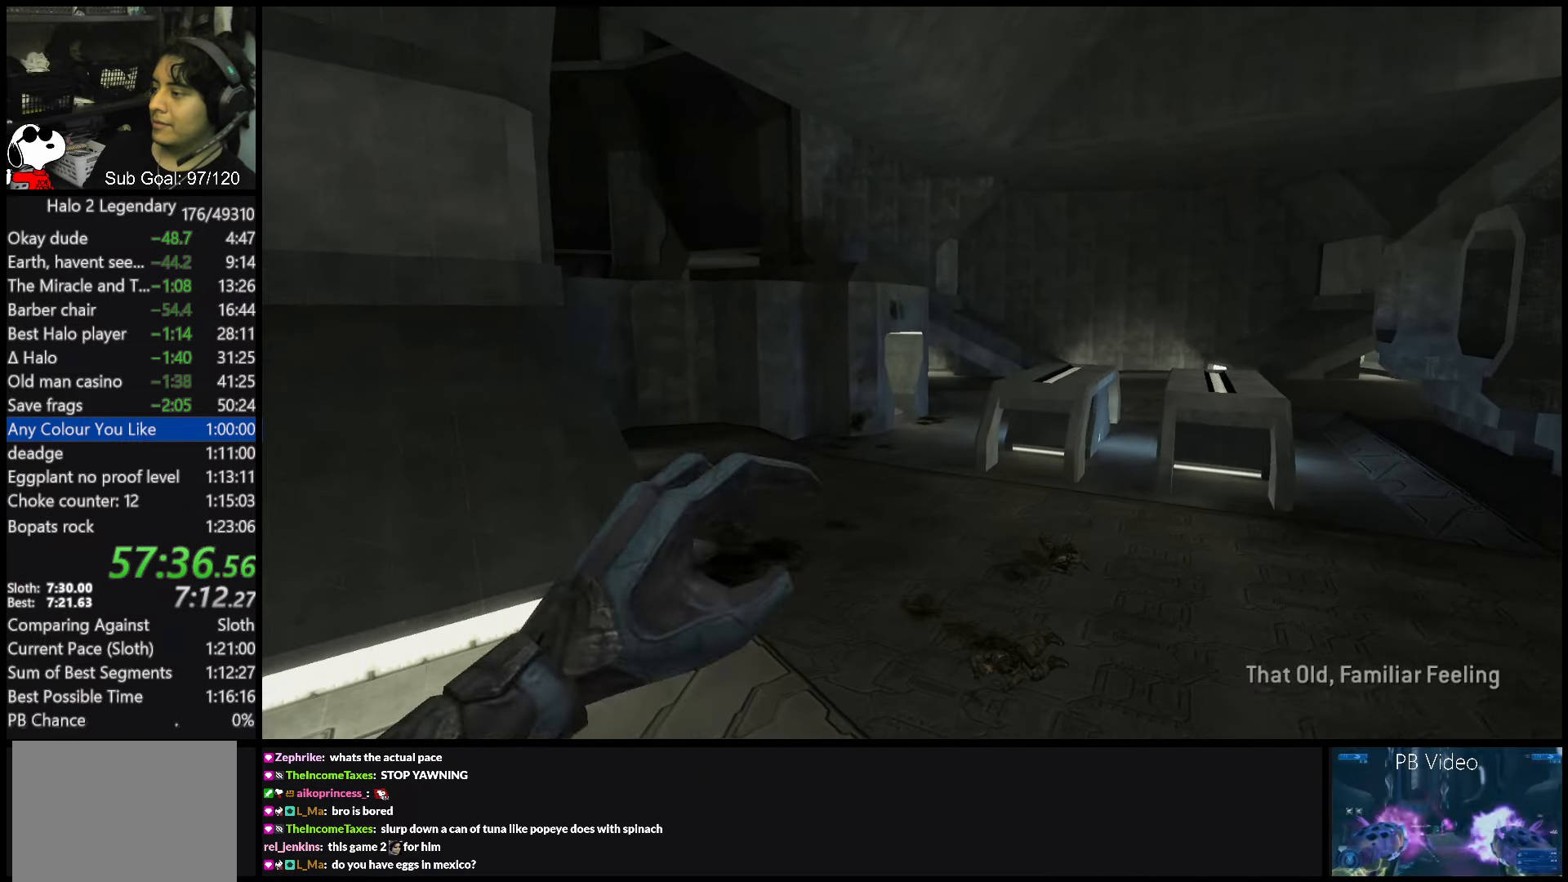
{"buttons": ["L2"], "left_stick": "up", "right_stick": "center", "events": [[17, "Y", "up"], [33, "R2", "up"], [233, "right_stick", "down"], [367, "right_stick", "center"], [400, "L2", "down"]]}
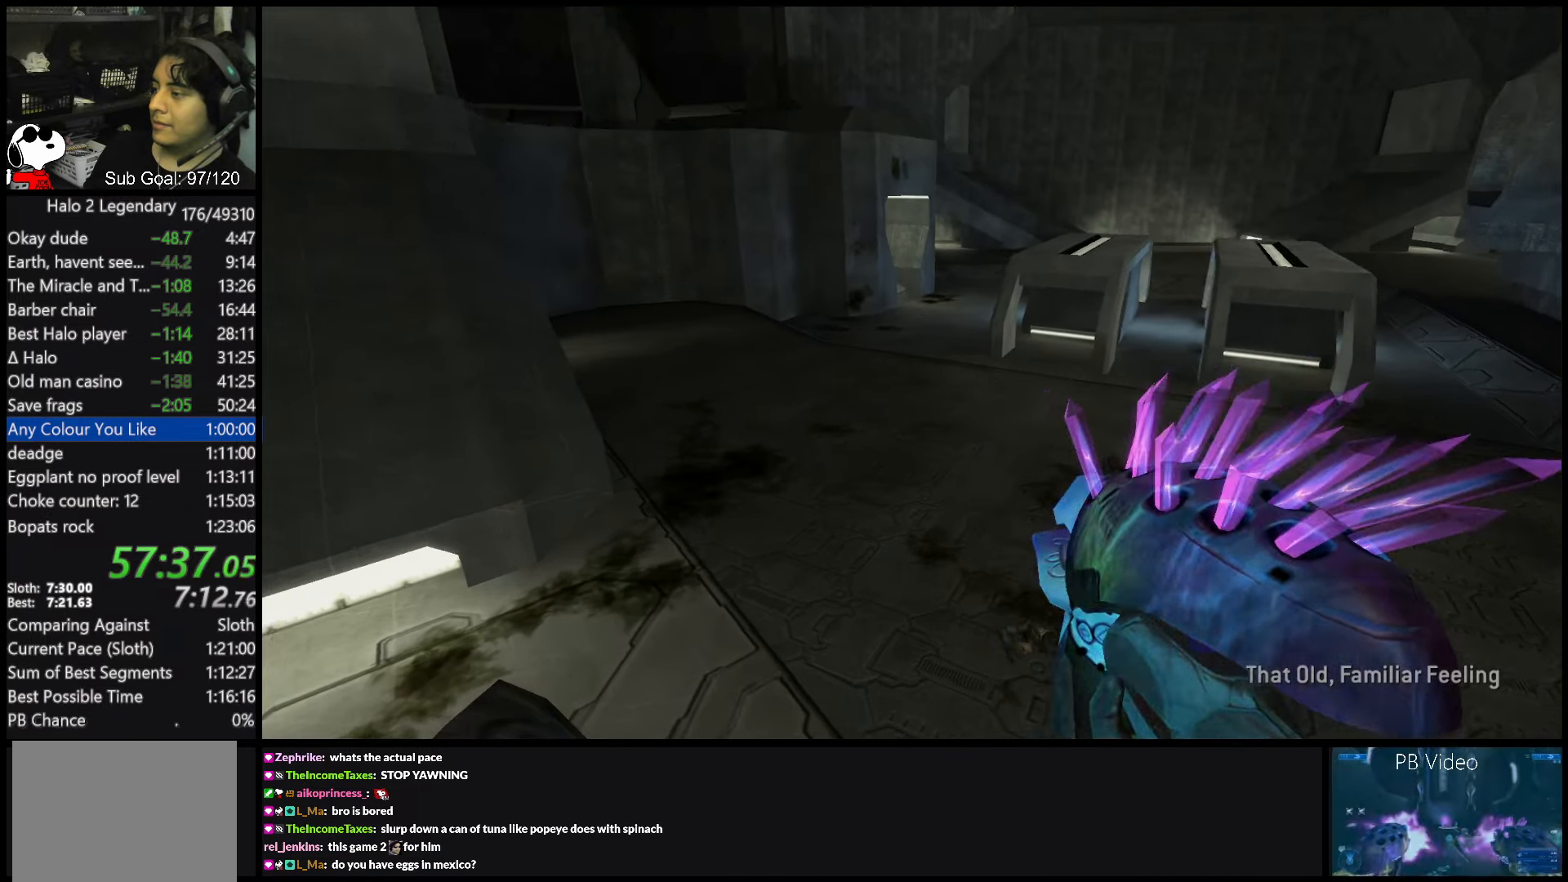
{"buttons": [], "left_stick": "up", "right_stick": "center", "events": [[33, "right_stick", "down"], [100, "L2", "up"], [150, "right_stick", "center"]]}
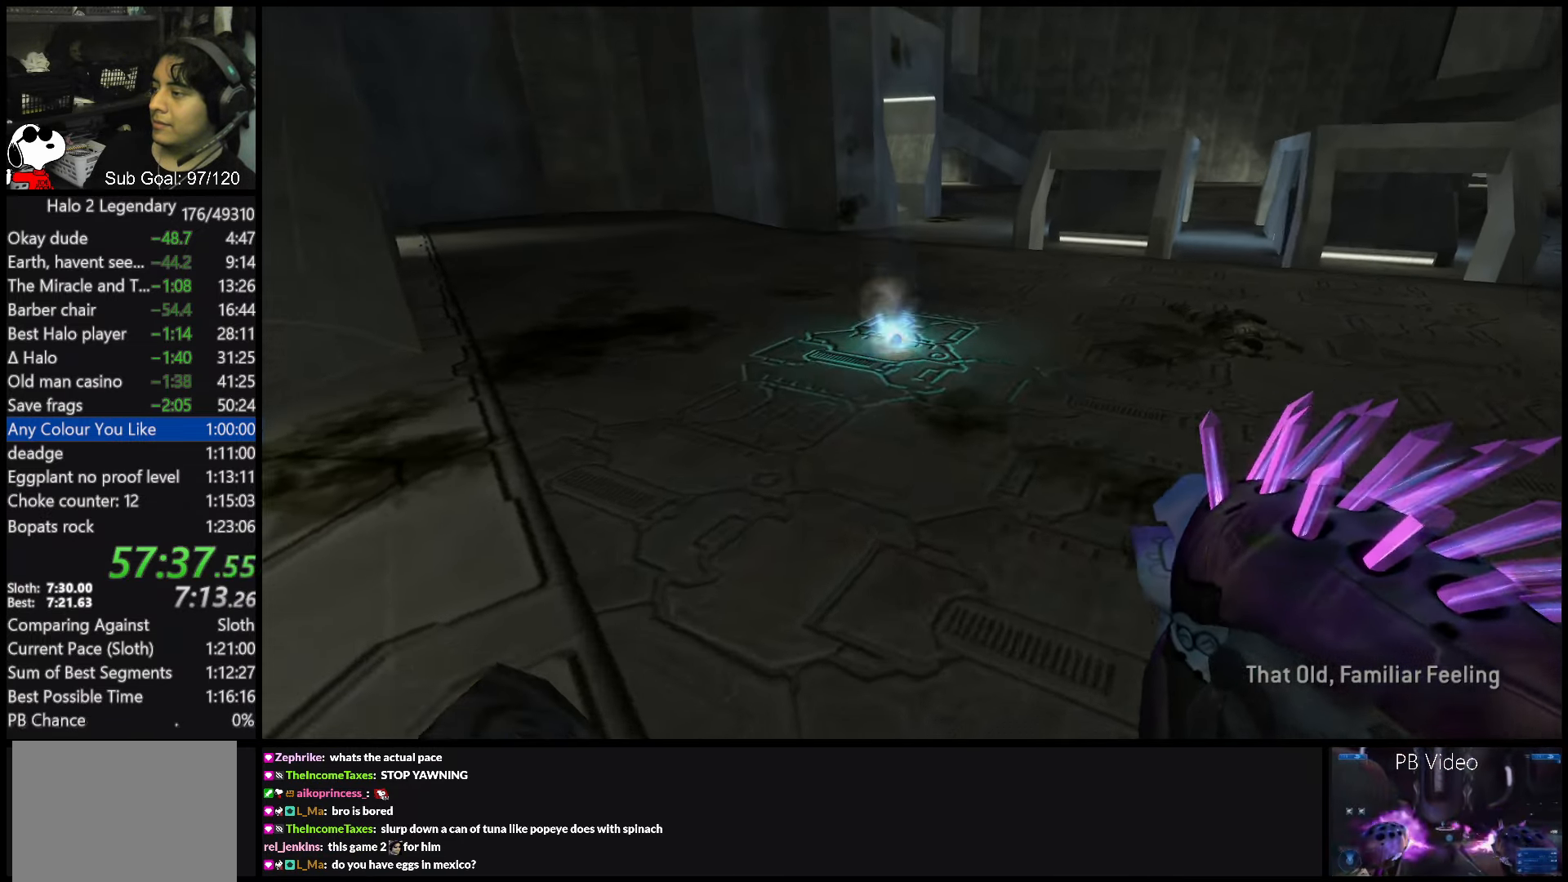
{"buttons": [], "left_stick": "up", "right_stick": "center", "events": []}
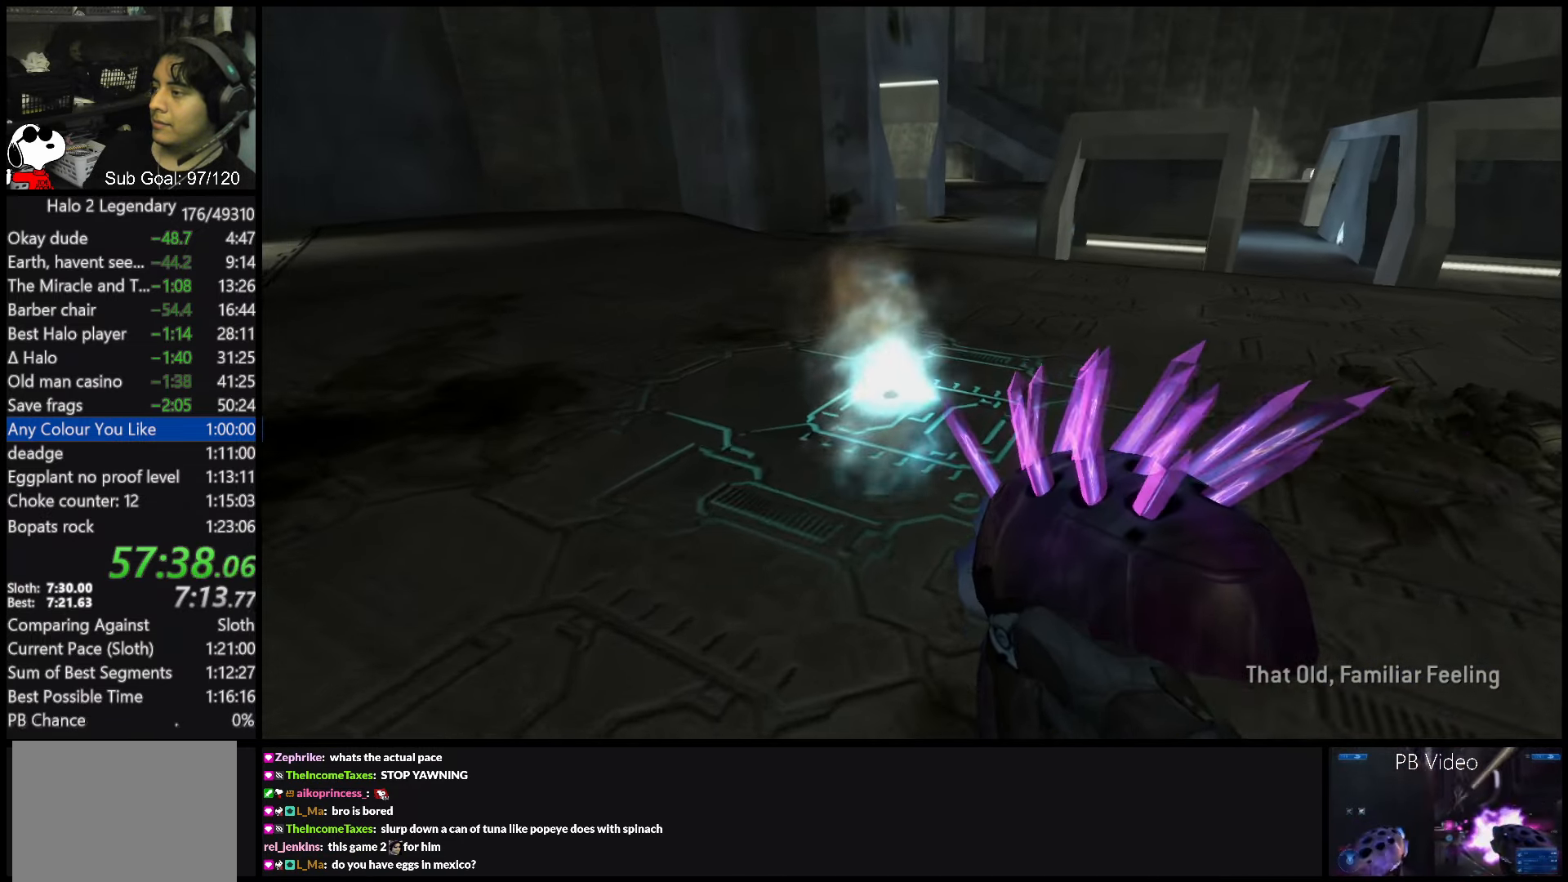
{"buttons": [], "left_stick": "up", "right_stick": "center", "events": []}
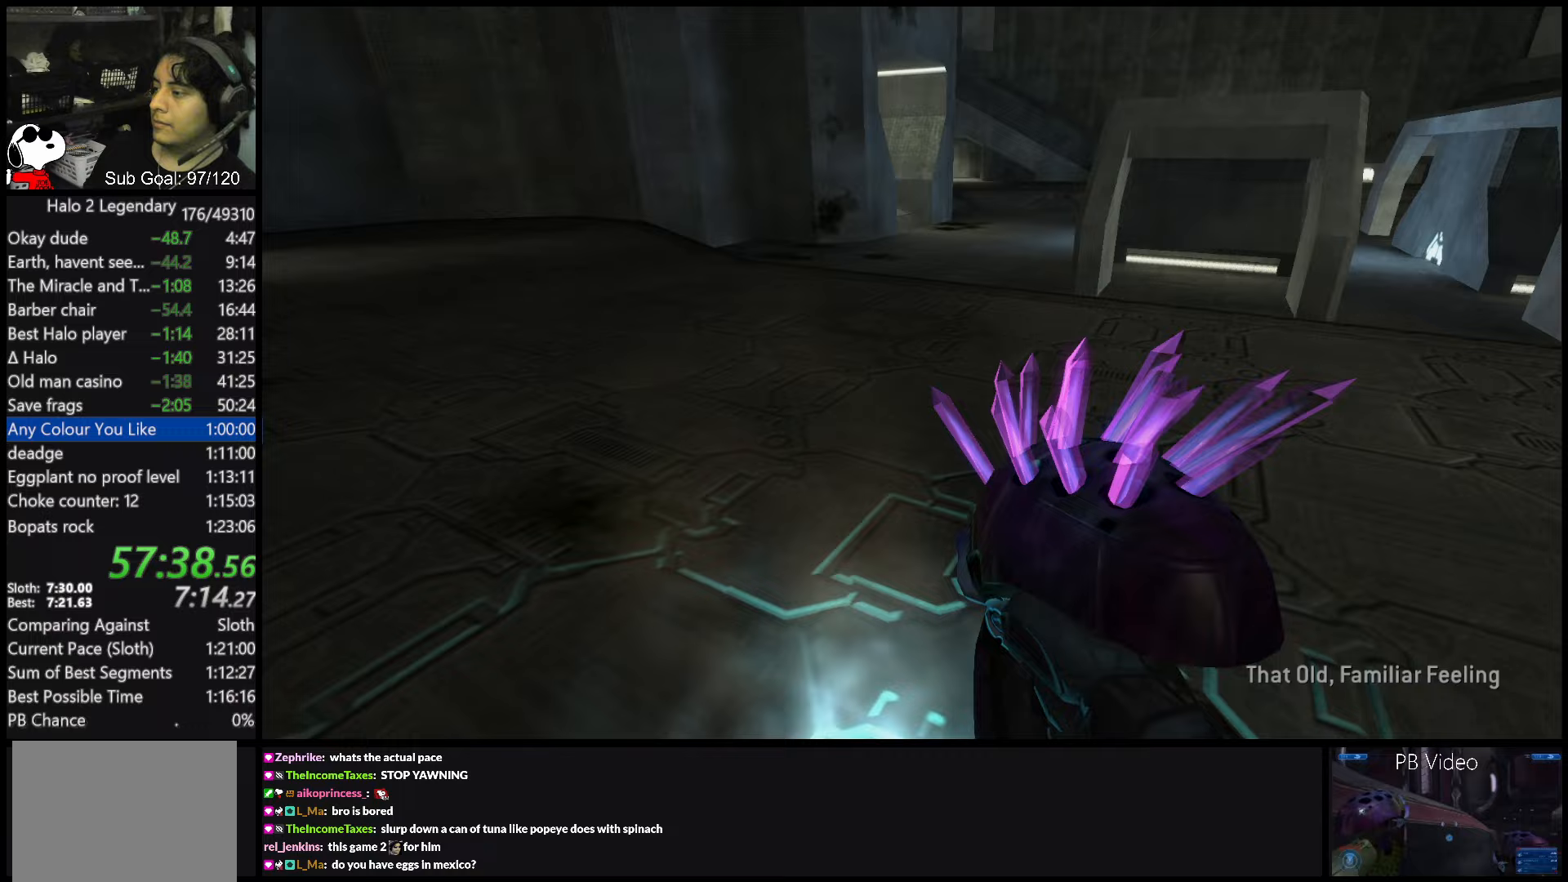
{"buttons": ["L1"], "left_stick": "up", "right_stick": "center", "events": [[467, "L1", "down"]]}
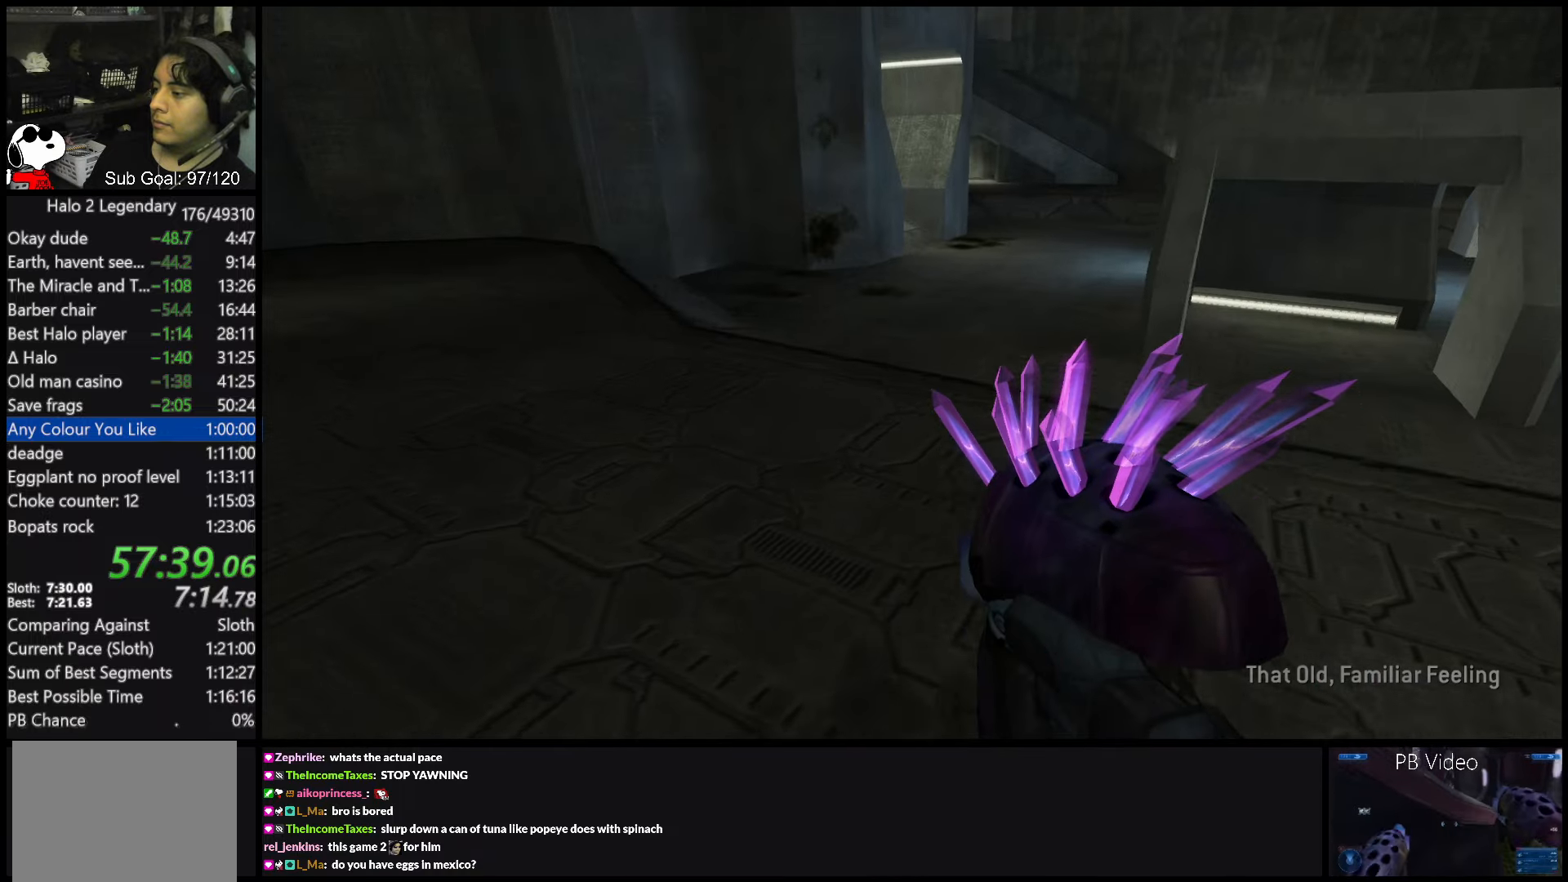
{"buttons": [], "left_stick": "up", "right_stick": "center", "events": [[150, "L1", "up"]]}
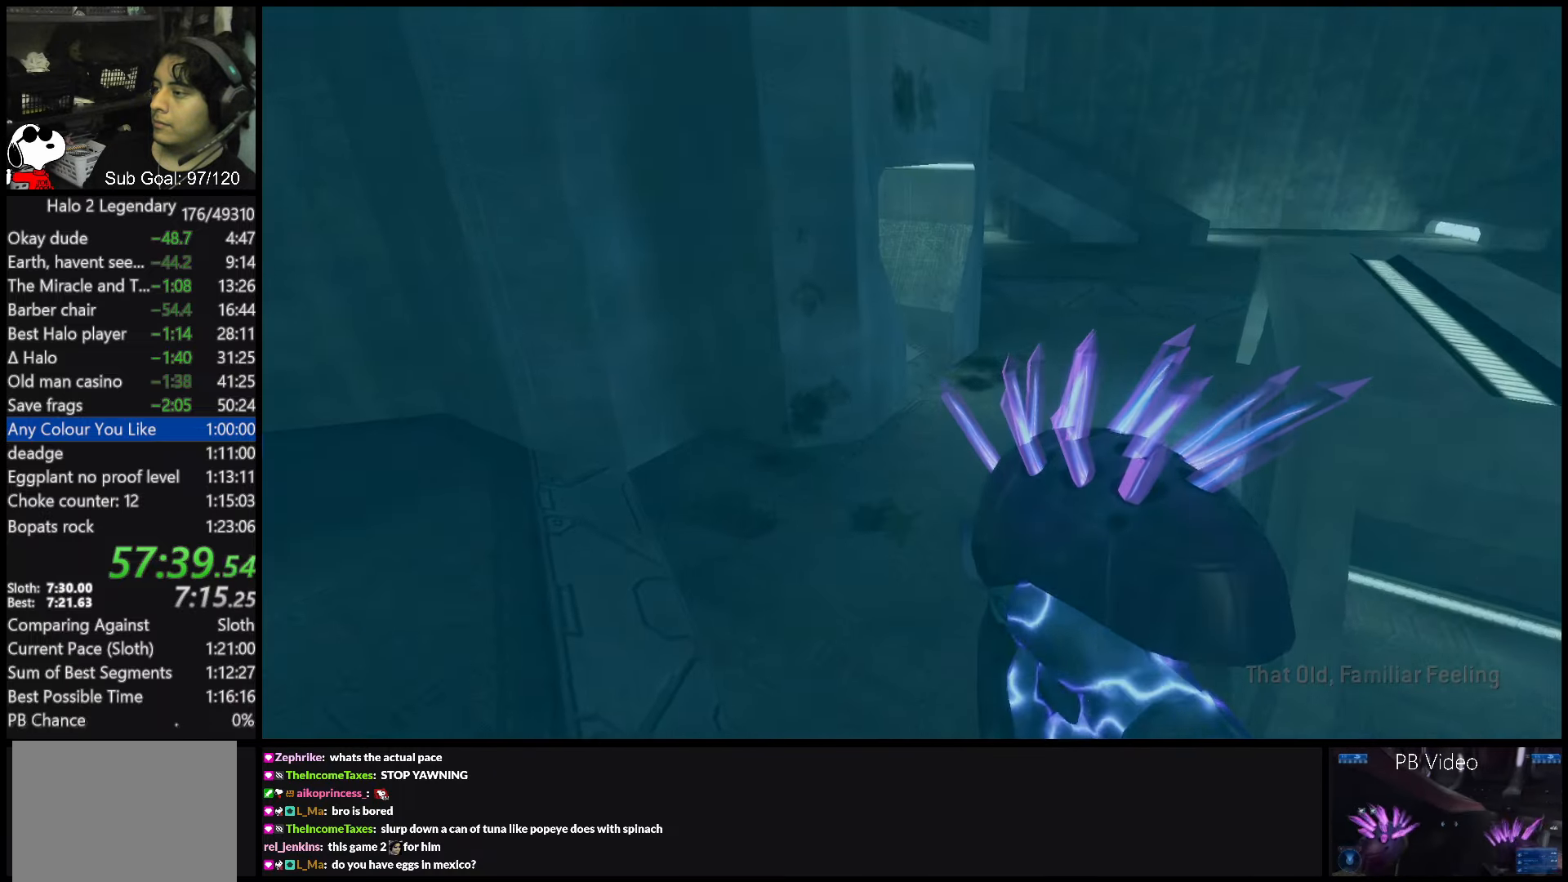
{"buttons": [], "left_stick": "up", "right_stick": "center", "events": [[67, "R1", "down"], [83, "X", "down"], [167, "R1", "up"], [167, "X", "up"], [233, "R1", "down"], [267, "X", "down"], [333, "R1", "up"], [333, "X", "up"], [383, "R1", "down"], [417, "X", "down"], [467, "R1", "up"], [467, "X", "up"]]}
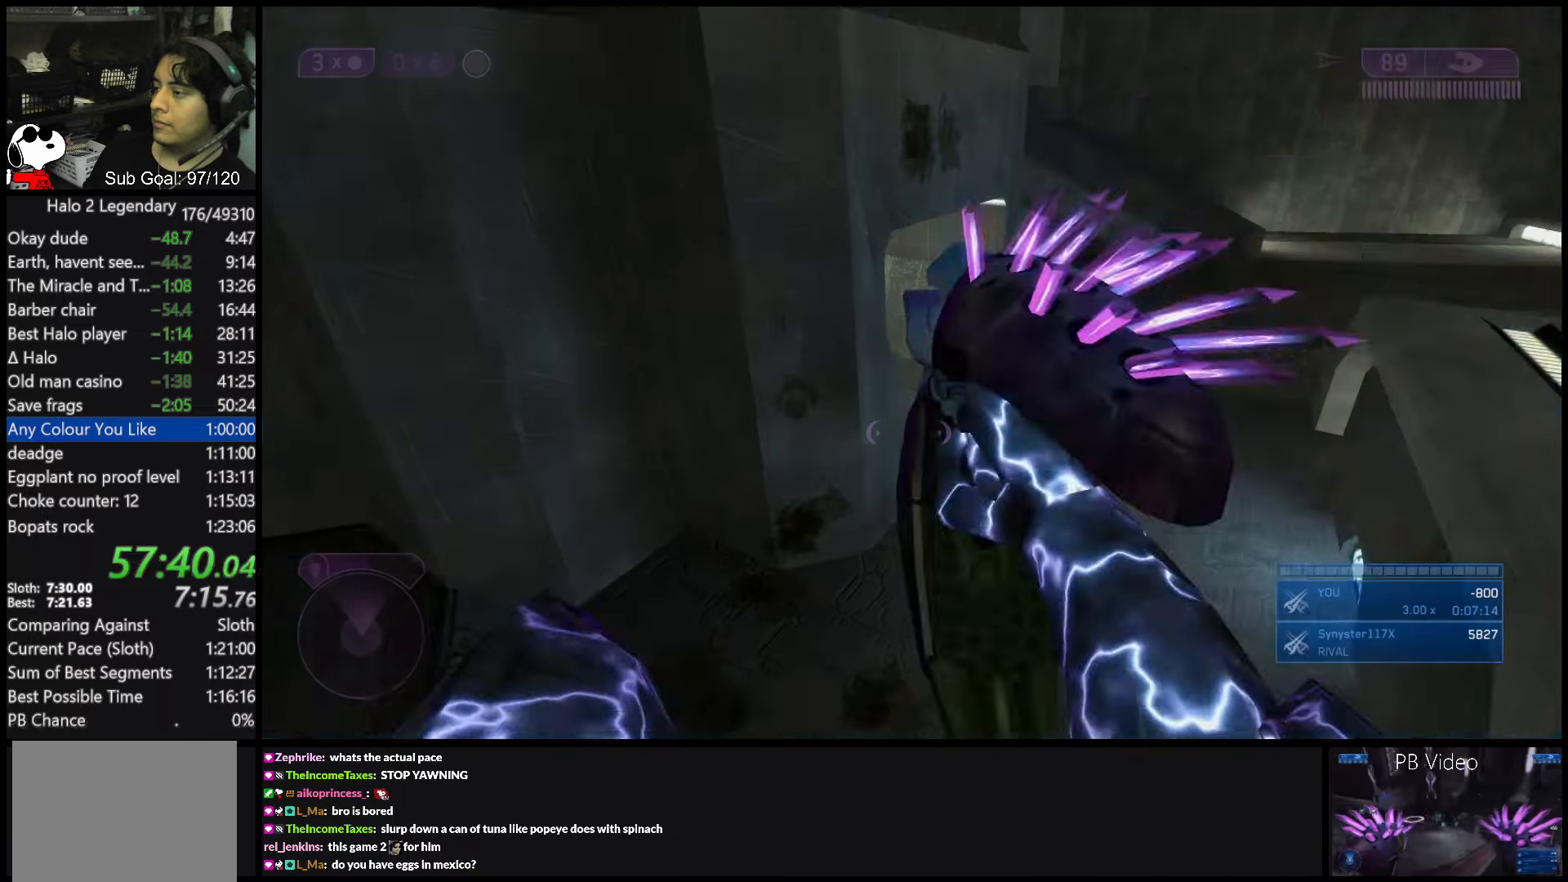
{"buttons": [], "left_stick": "up", "right_stick": "center", "events": [[33, "R1", "down"], [67, "X", "down"], [117, "R1", "up"], [117, "X", "up"], [383, "R1", "down"], [433, "X", "down"], [483, "R1", "up"], [483, "X", "up"]]}
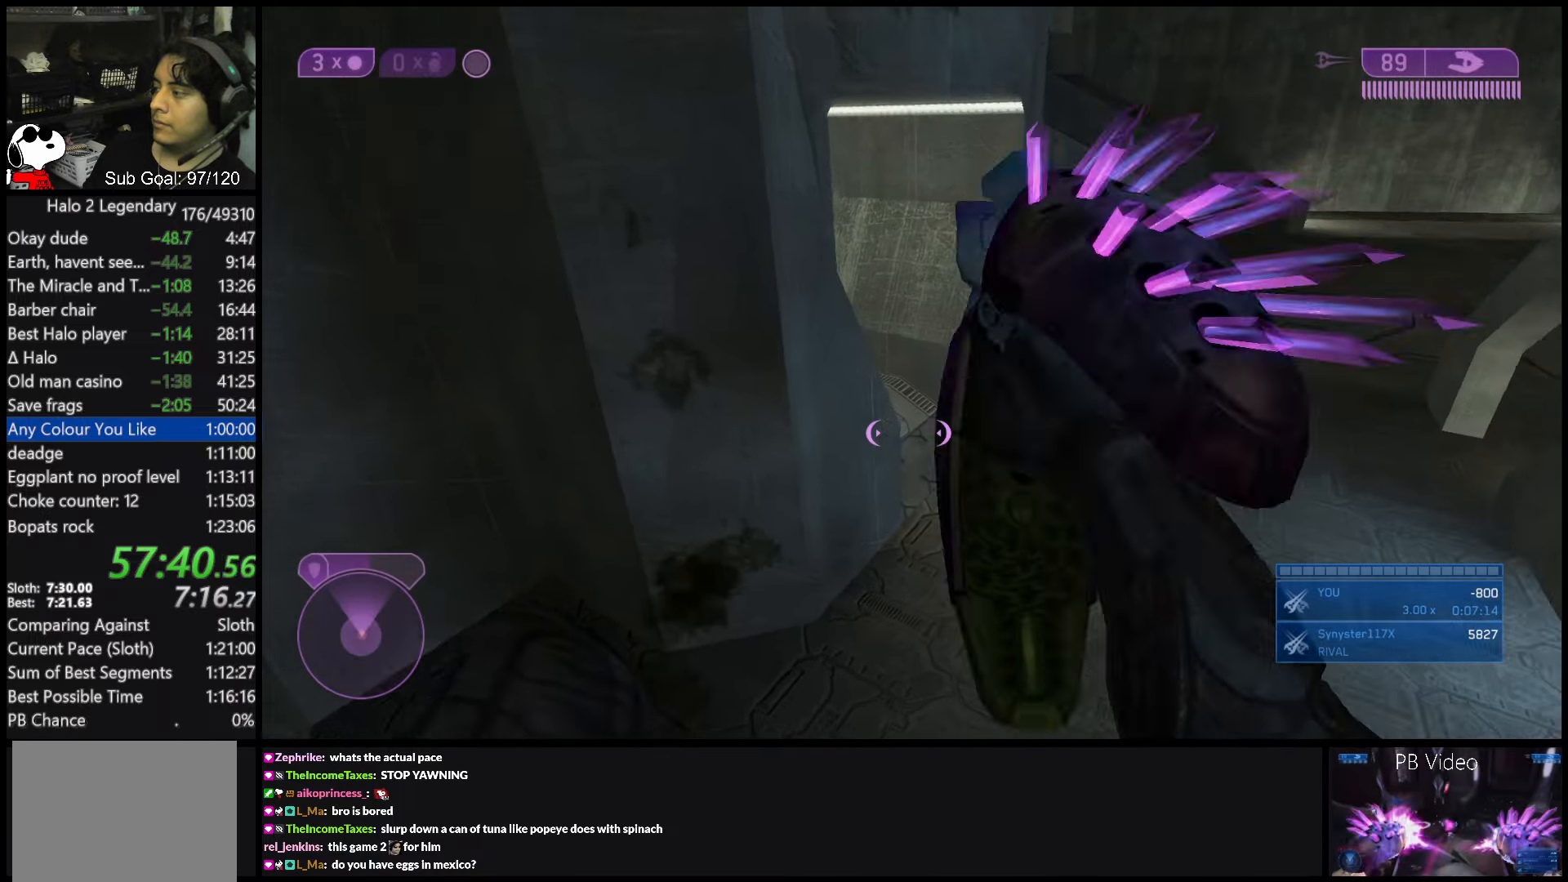
{"buttons": [], "left_stick": "up", "right_stick": "center", "events": [[50, "R1", "down"], [100, "X", "down"], [117, "X", "up"], [133, "R1", "up"], [217, "R1", "down"], [250, "X", "down"], [283, "R1", "up"], [283, "X", "up"]]}
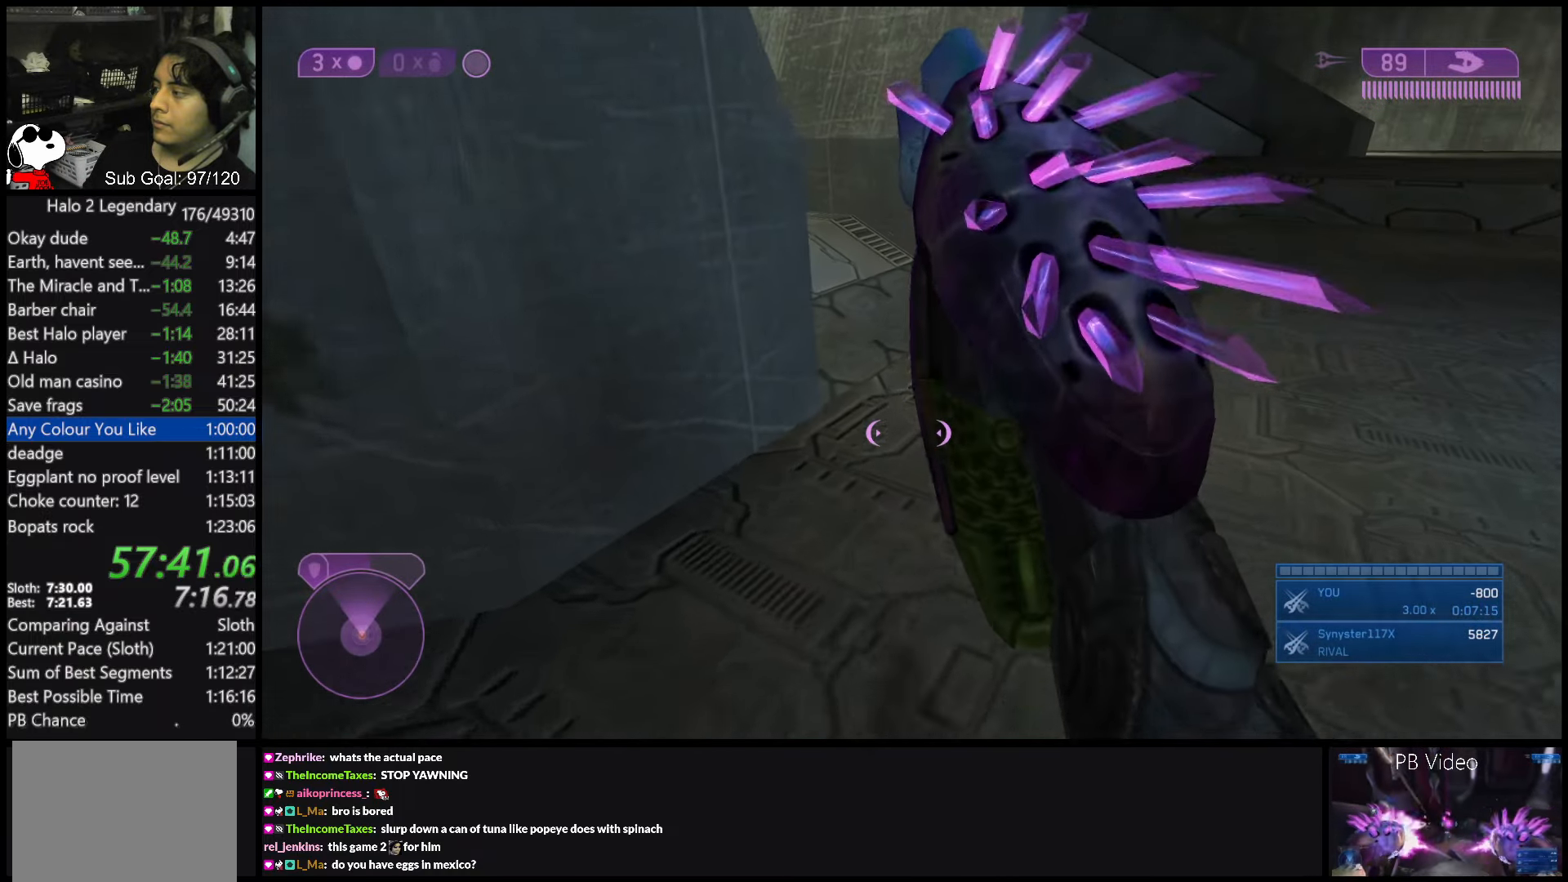
{"buttons": [], "left_stick": "up", "right_stick": "center", "events": []}
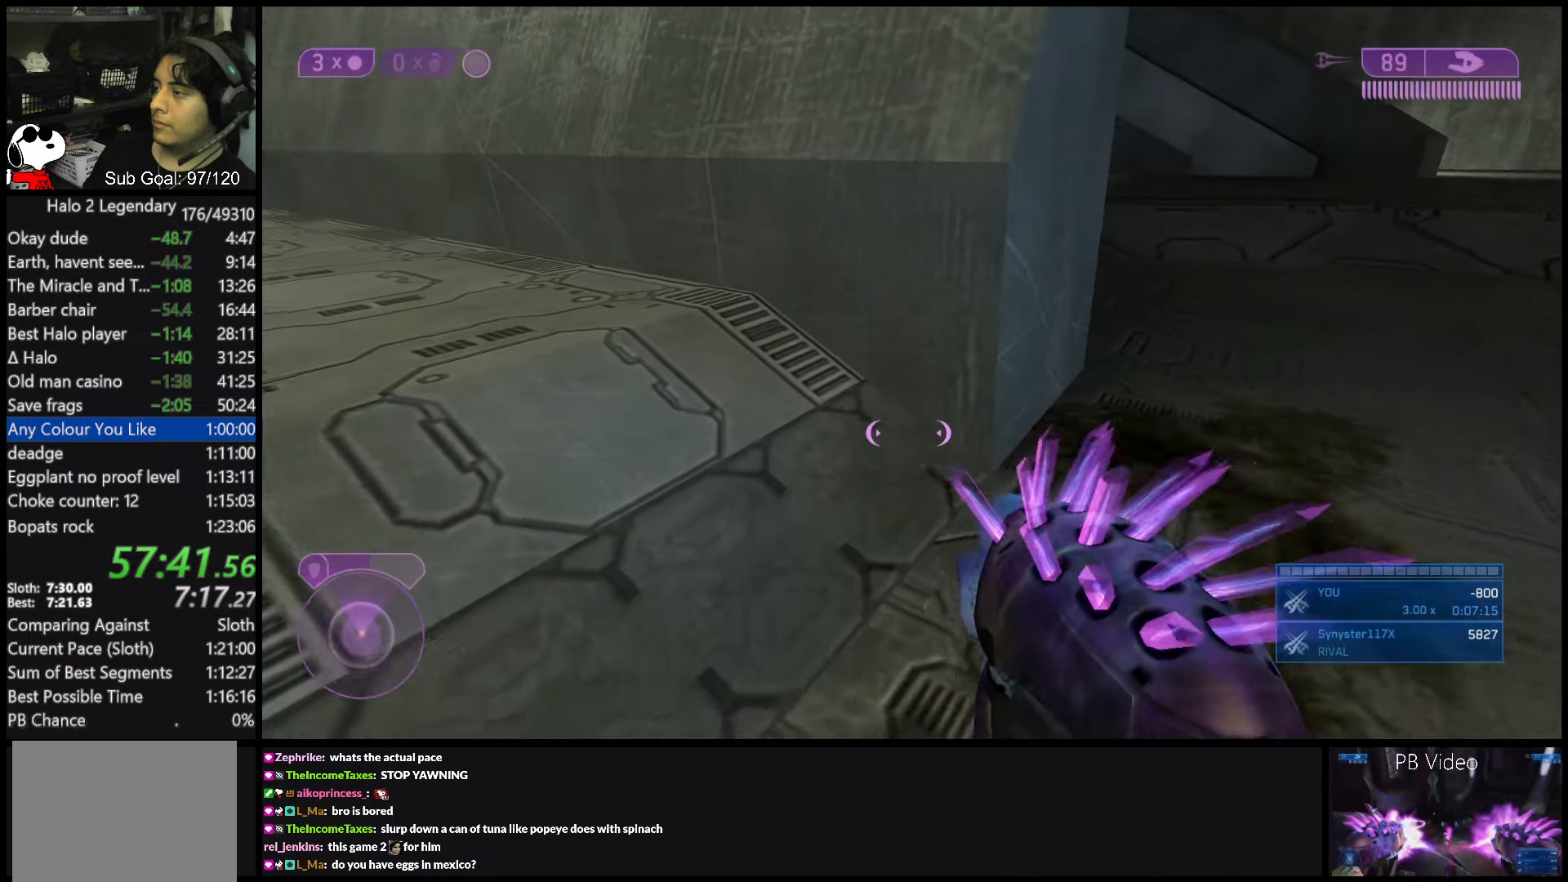
{"buttons": [], "left_stick": "up", "right_stick": "center", "events": [[17, "right_stick", "left"], [167, "right_stick", "up-left"], [317, "right_stick", "center"], [333, "L1", "down"], [383, "R1", "down"], [400, "X", "down"], [467, "R1", "up"], [467, "X", "up"], [483, "L1", "up"]]}
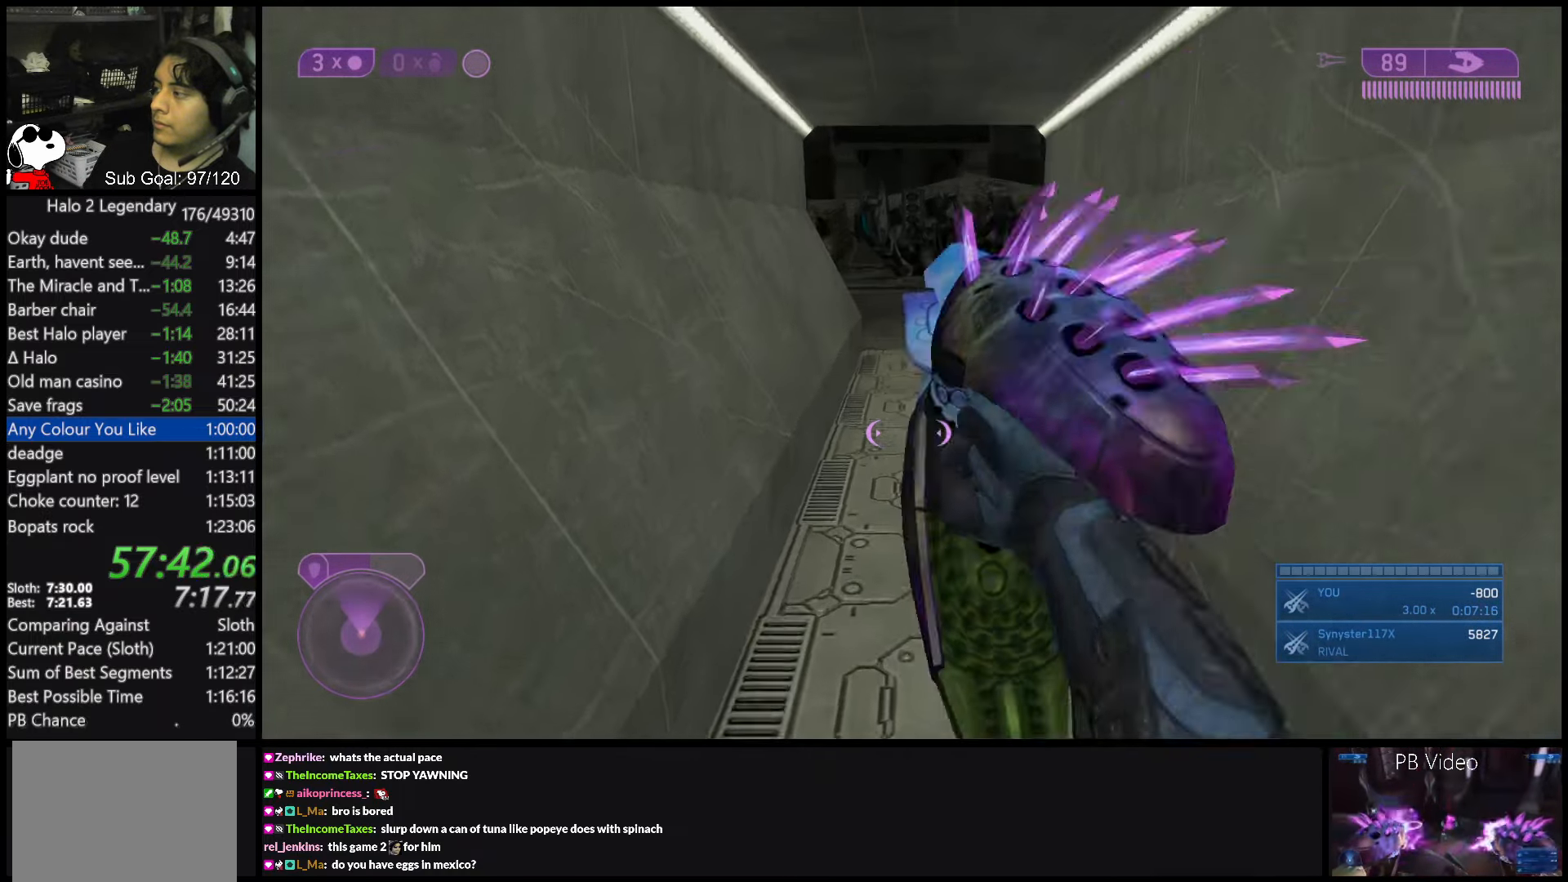
{"buttons": ["L1"], "left_stick": "up", "right_stick": "center", "events": [[33, "R1", "down"], [50, "L1", "down"], [50, "X", "down"], [117, "R1", "up"], [133, "X", "up"], [167, "L1", "up"], [183, "R1", "down"], [200, "X", "down"], [233, "L1", "down"], [267, "R1", "up"], [267, "X", "up"], [333, "R1", "down"], [350, "L1", "up"], [350, "X", "down"], [417, "R1", "up"], [433, "L1", "down"], [433, "X", "up"]]}
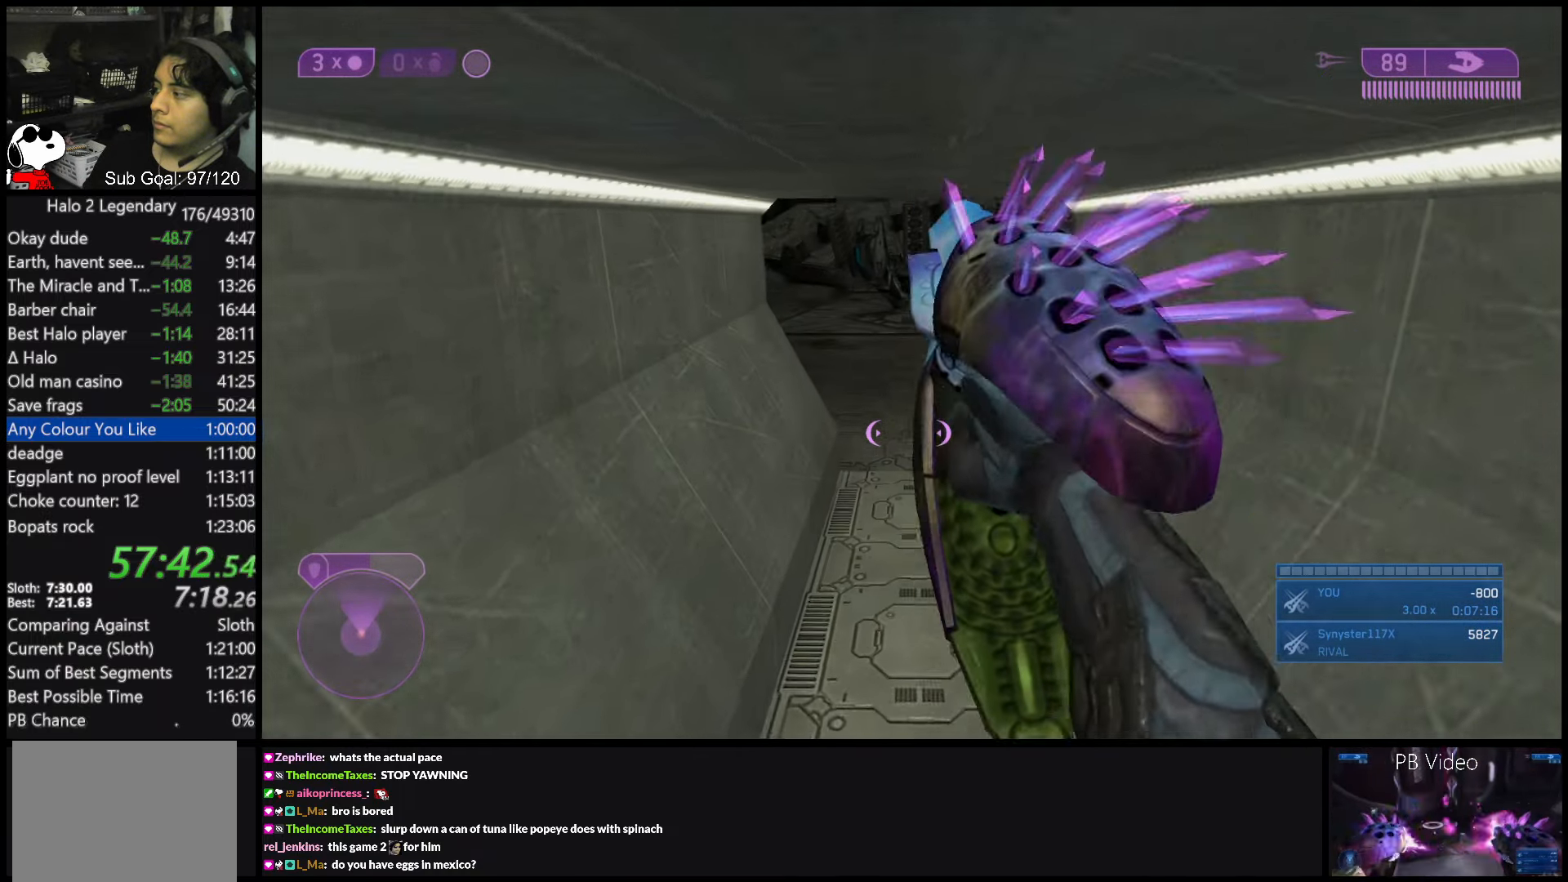
{"buttons": [], "left_stick": "up-right", "right_stick": "center", "events": [[33, "L1", "up"], [133, "L1", "down"], [167, "A", "down"], [250, "A", "up"], [250, "L1", "up"], [333, "A", "down"], [333, "L1", "down"], [417, "A", "up"], [467, "L1", "up"], [483, "left_stick", "up-right"]]}
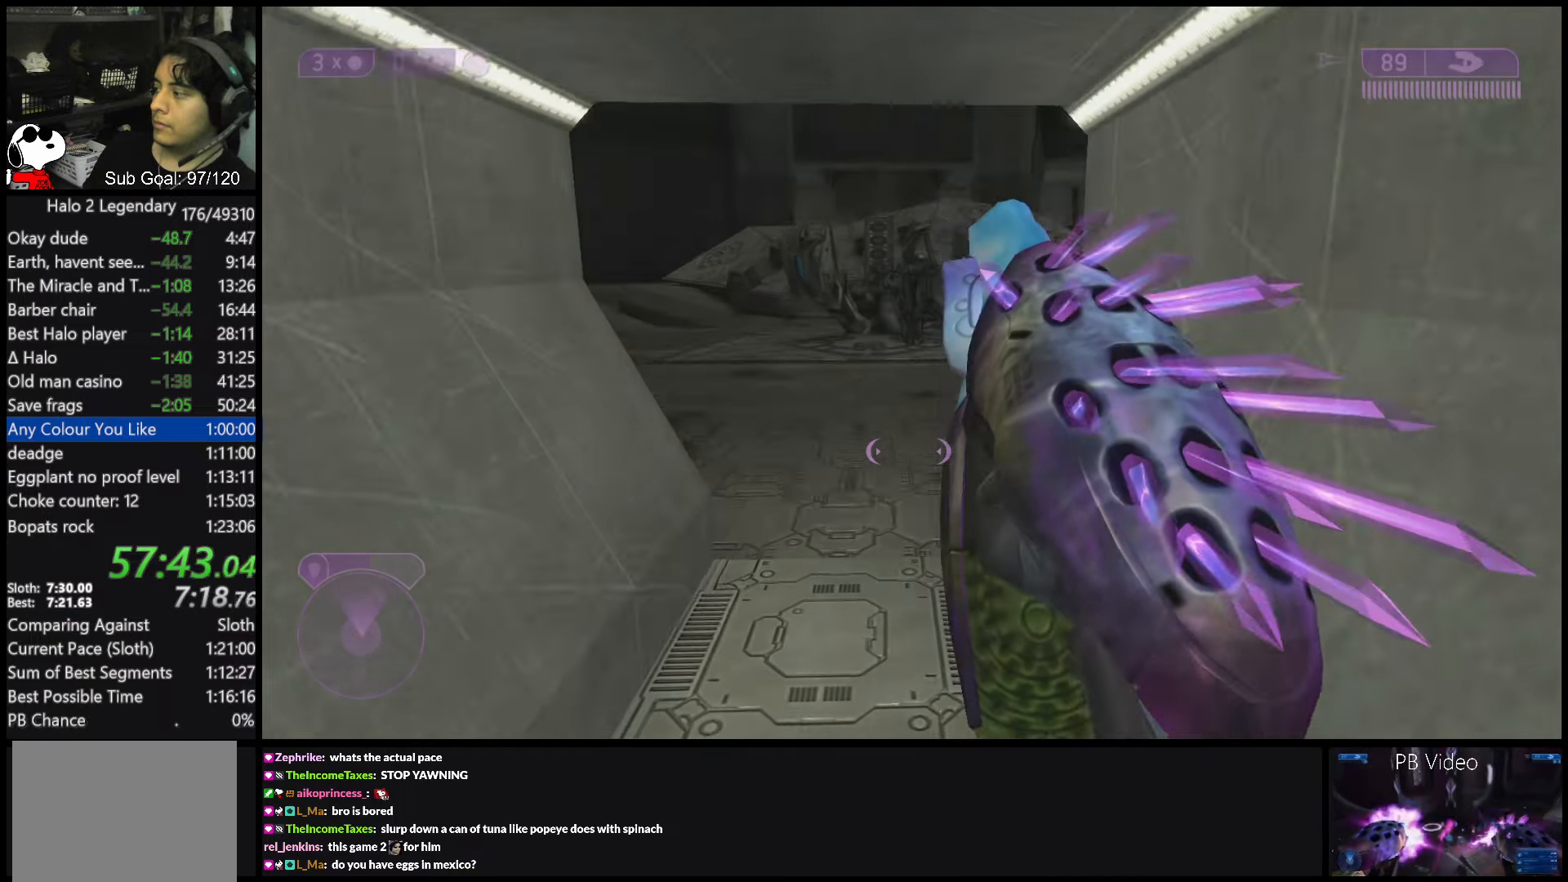
{"buttons": ["A"], "left_stick": "center", "right_stick": "center", "events": [[17, "A", "down"], [67, "A", "up"], [67, "L1", "down"], [167, "A", "down"], [183, "L1", "up"], [233, "A", "up"], [233, "left_stick", "center"], [317, "A", "down"], [367, "A", "up"], [467, "A", "down"]]}
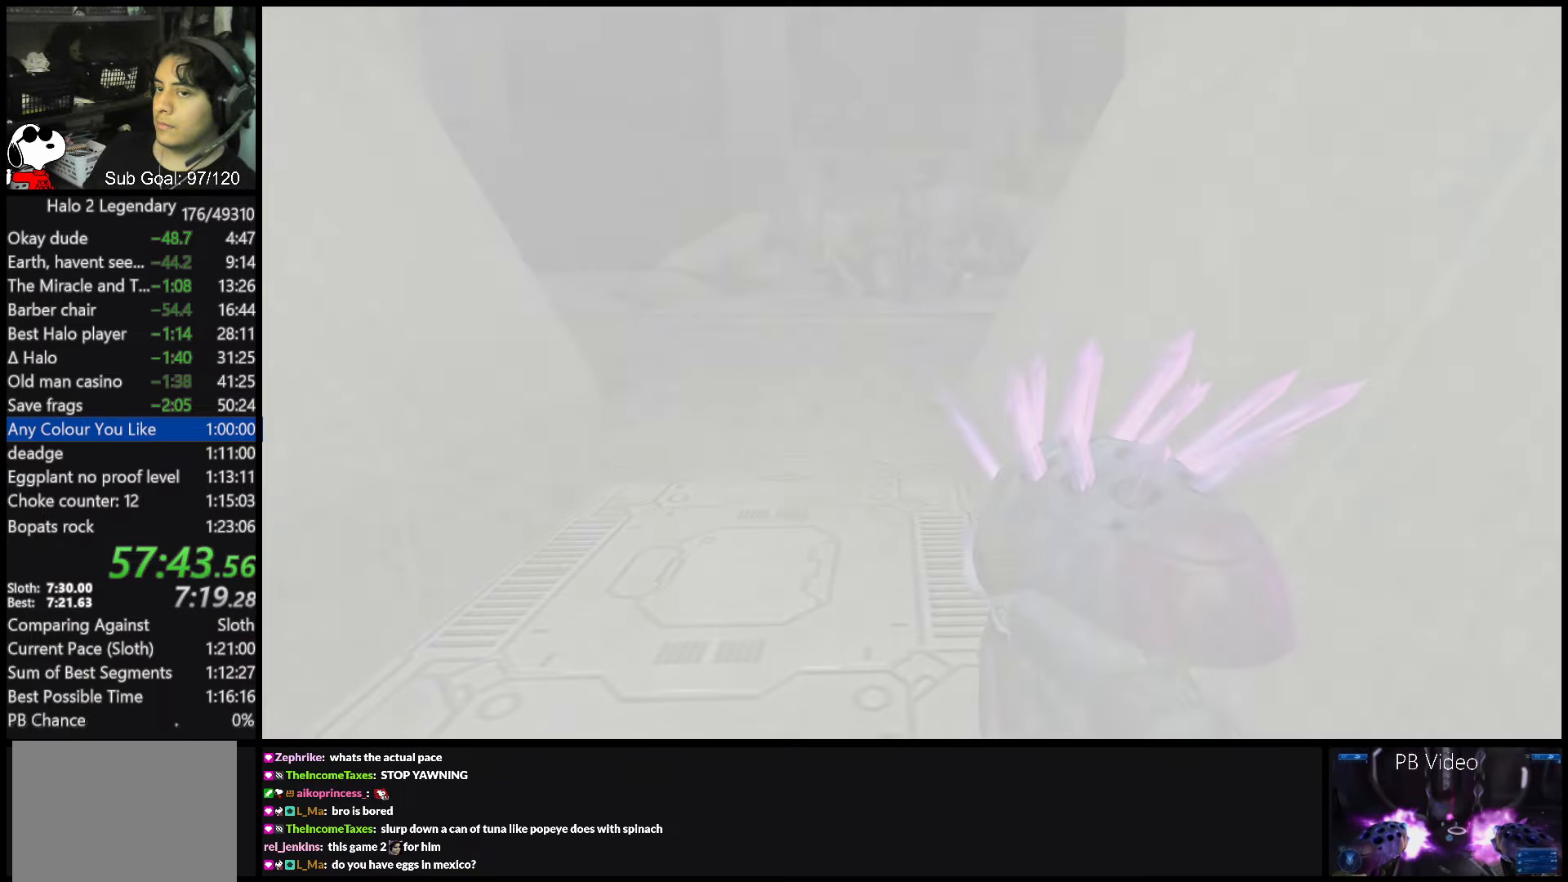
{"buttons": [], "left_stick": "center", "right_stick": "center", "events": [[33, "A", "up"], [117, "A", "down"], [183, "A", "up"], [267, "A", "down"], [317, "A", "up"], [400, "A", "down"], [467, "A", "up"]]}
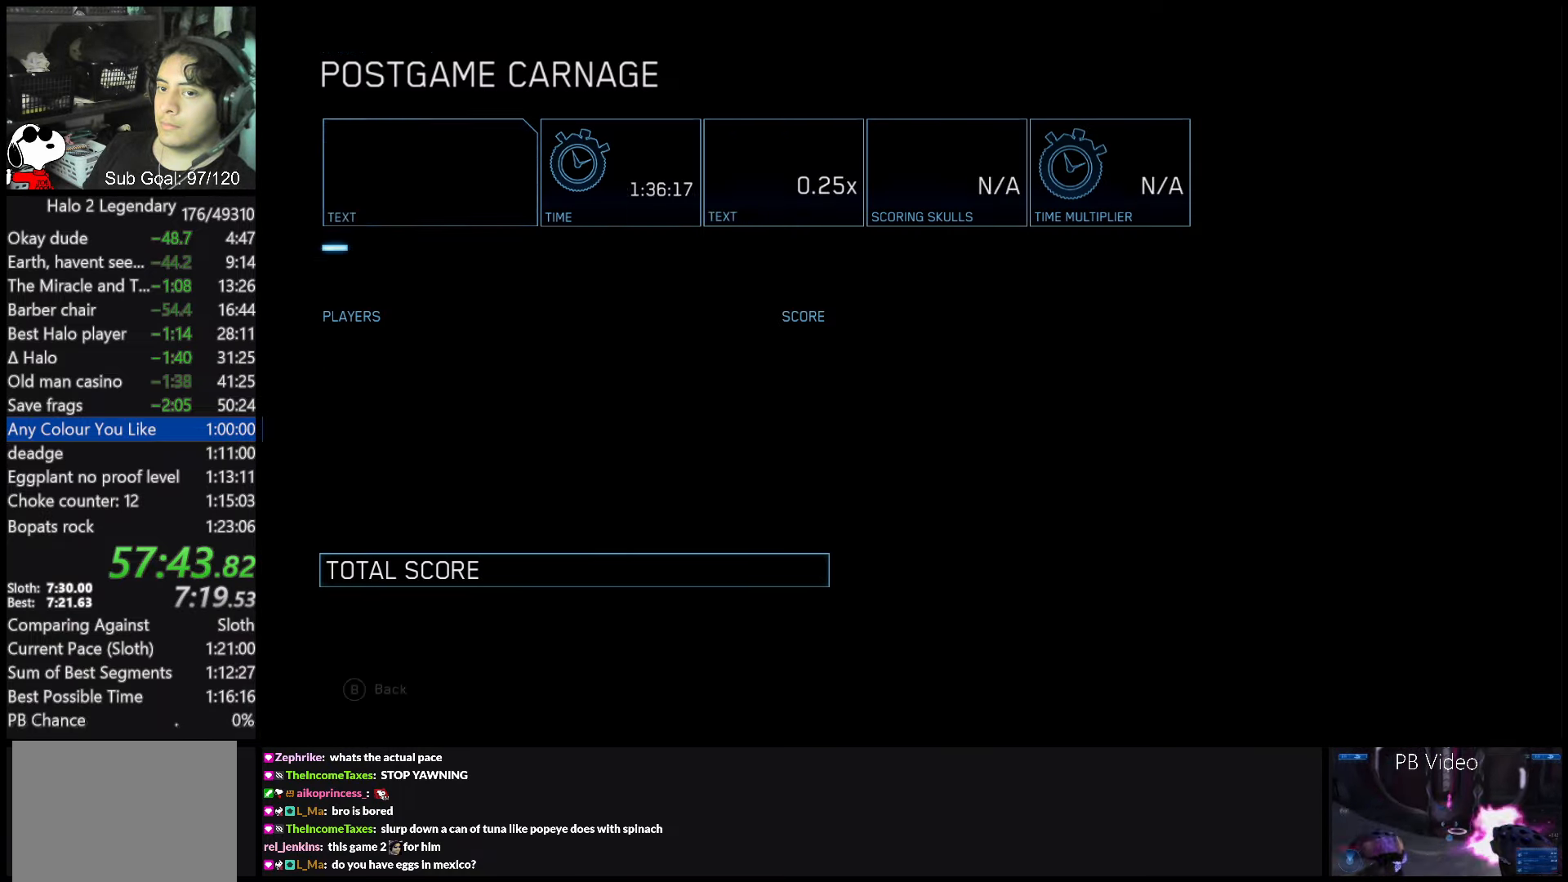
{"buttons": [], "left_stick": "center", "right_stick": "center", "events": [[50, "A", "down"], [133, "A", "up"], [217, "A", "down"], [300, "A", "up"]]}
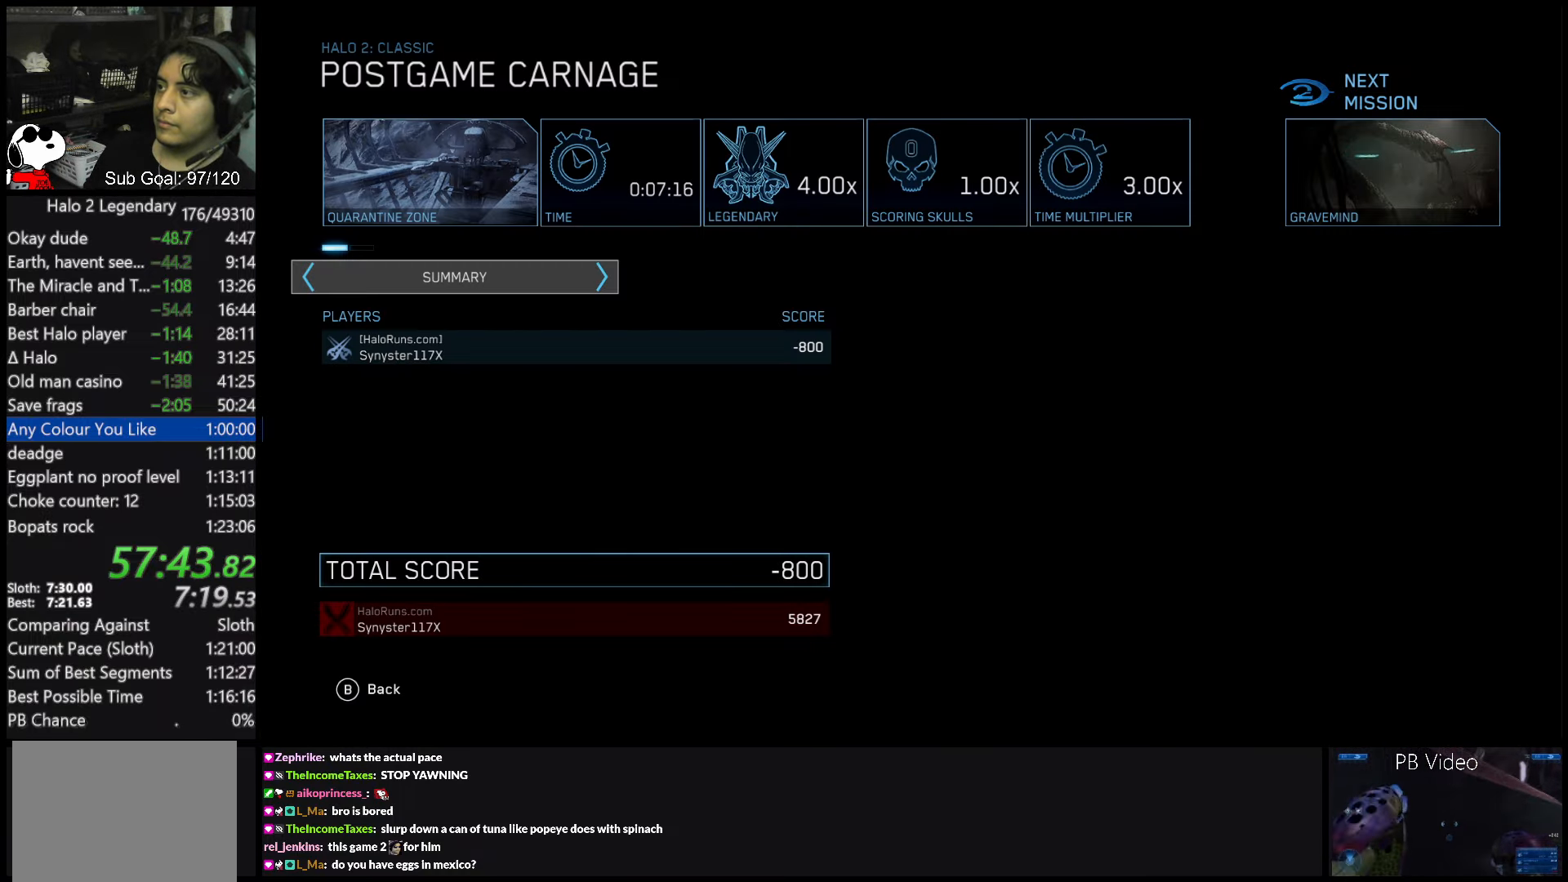
{"buttons": [], "left_stick": "center", "right_stick": "center", "events": []}
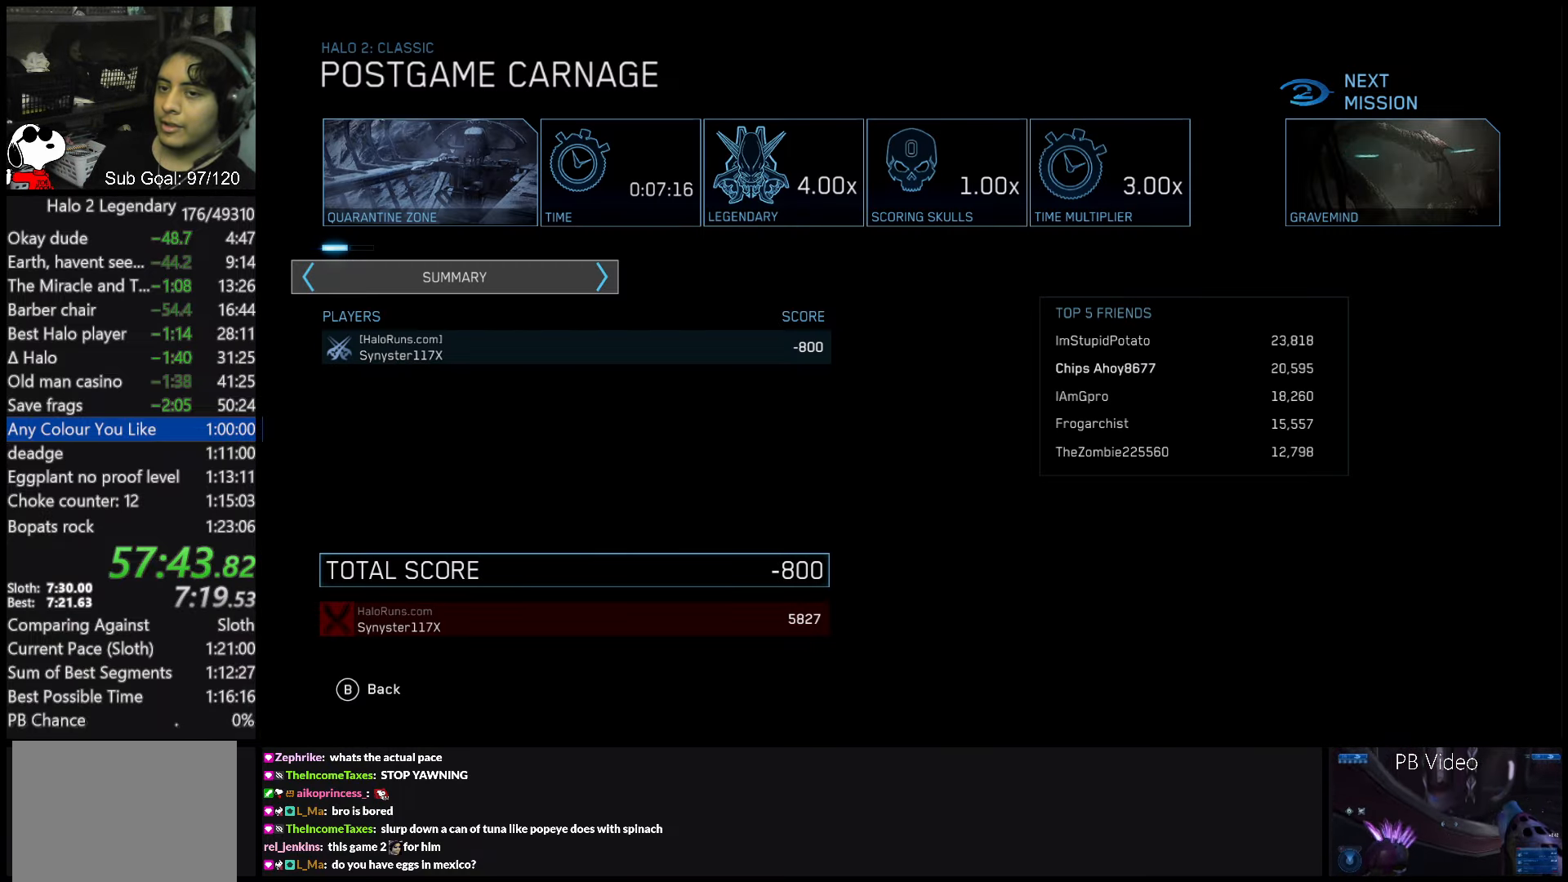
{"buttons": [], "left_stick": "center", "right_stick": "center", "events": [[33, "X", "down"], [167, "X", "up"]]}
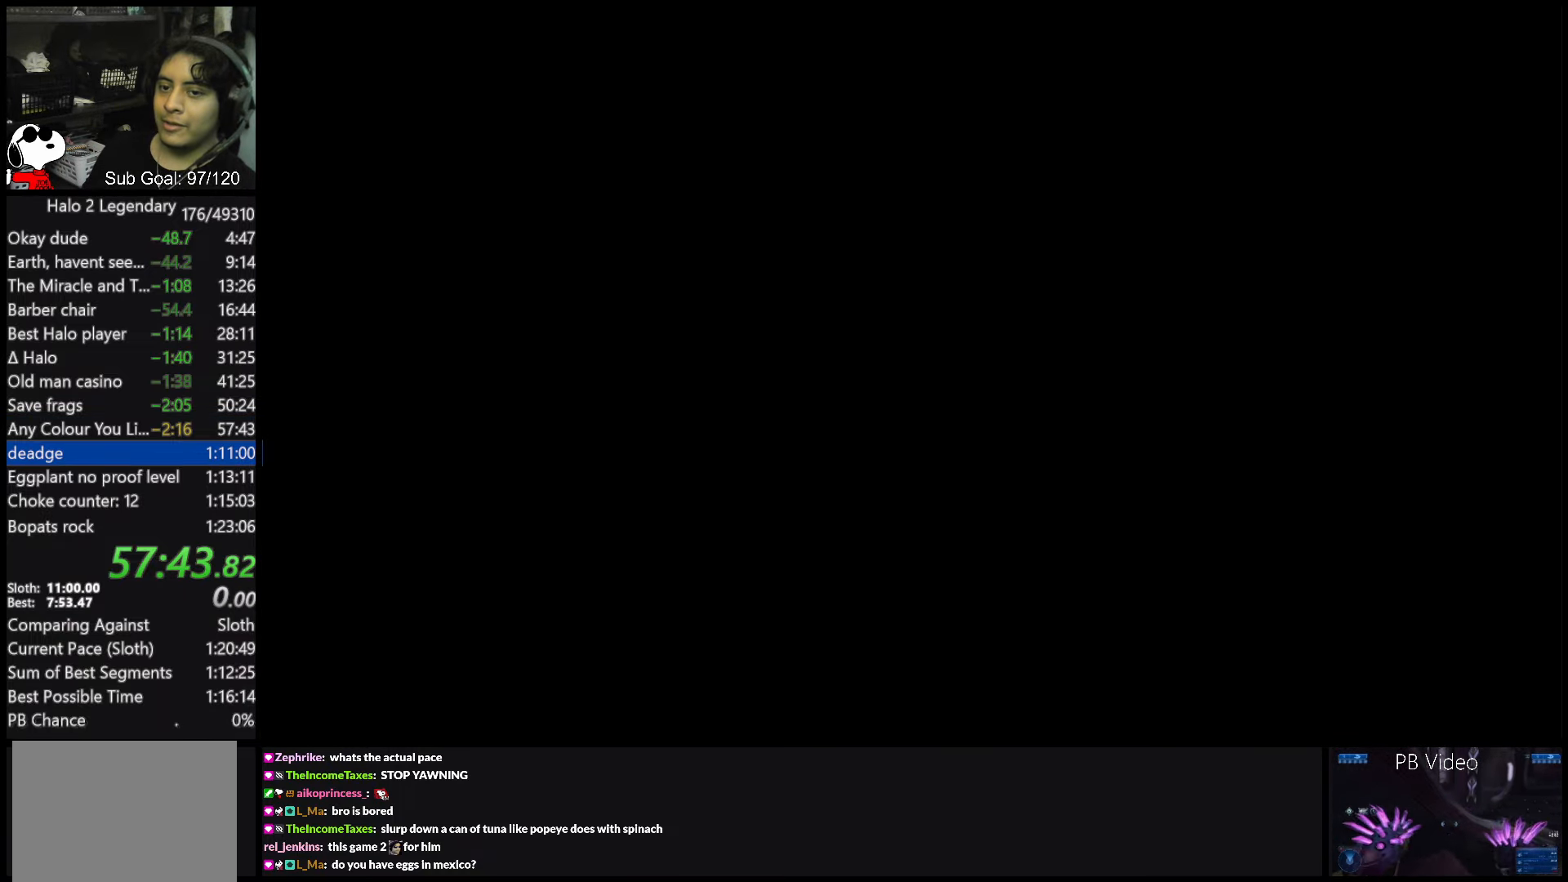
{"buttons": [], "left_stick": "center", "right_stick": "center", "events": [[183, "R1", "down"], [183, "X", "down"], [233, "X", "up"], [233, "Y", "down"], [250, "Y", "up"], [333, "R1", "up"]]}
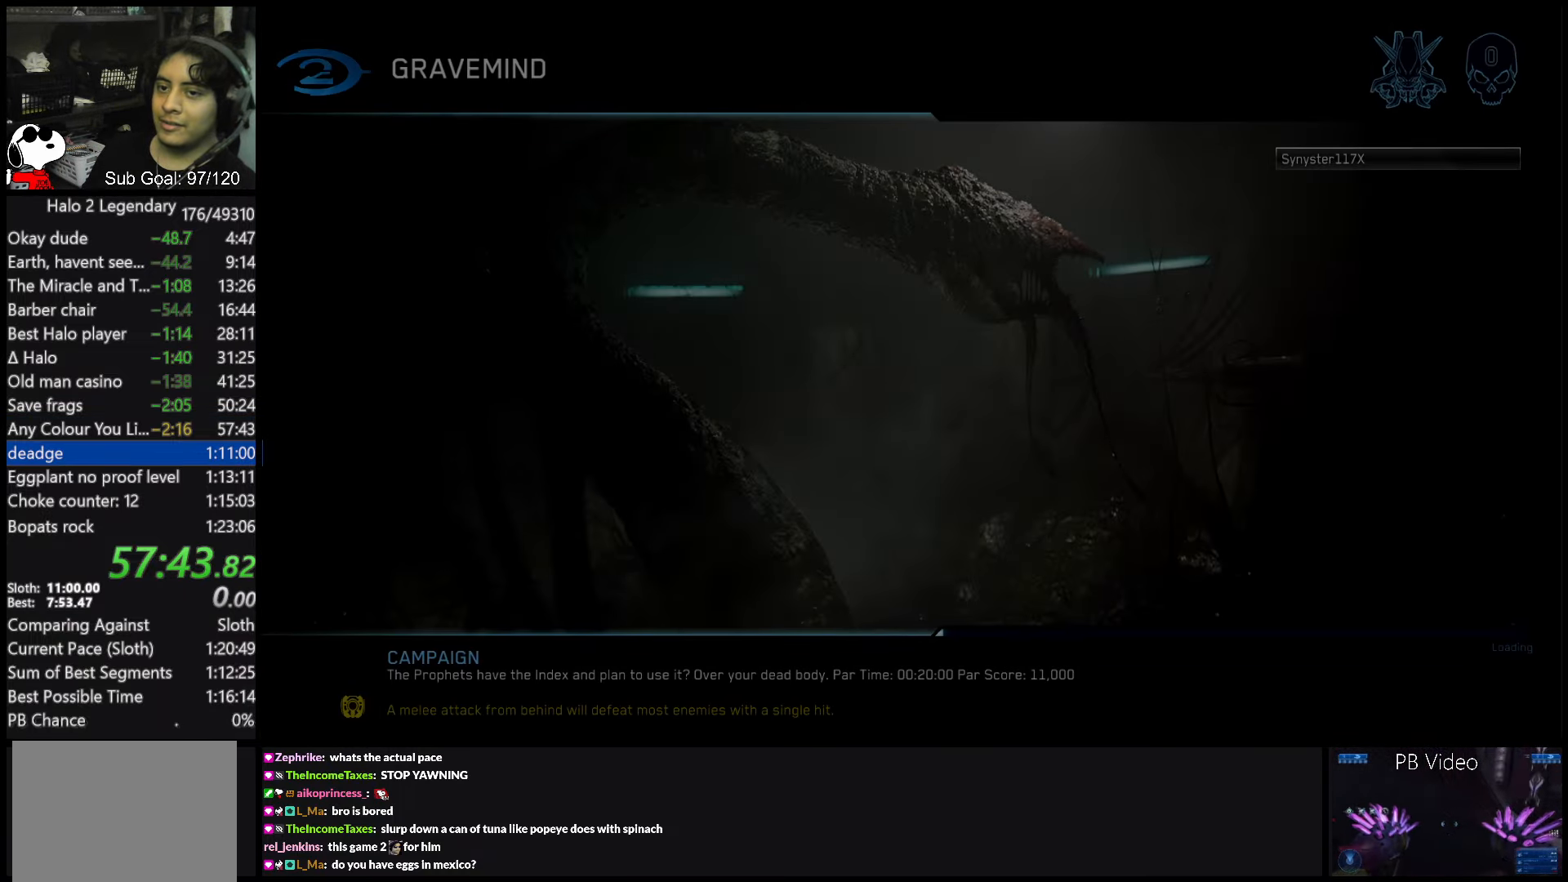
{"buttons": [], "left_stick": "center", "right_stick": "center", "events": [[33, "R1", "down"], [33, "X", "down"], [83, "X", "up"], [83, "Y", "down"], [100, "Y", "up"], [167, "R1", "up"]]}